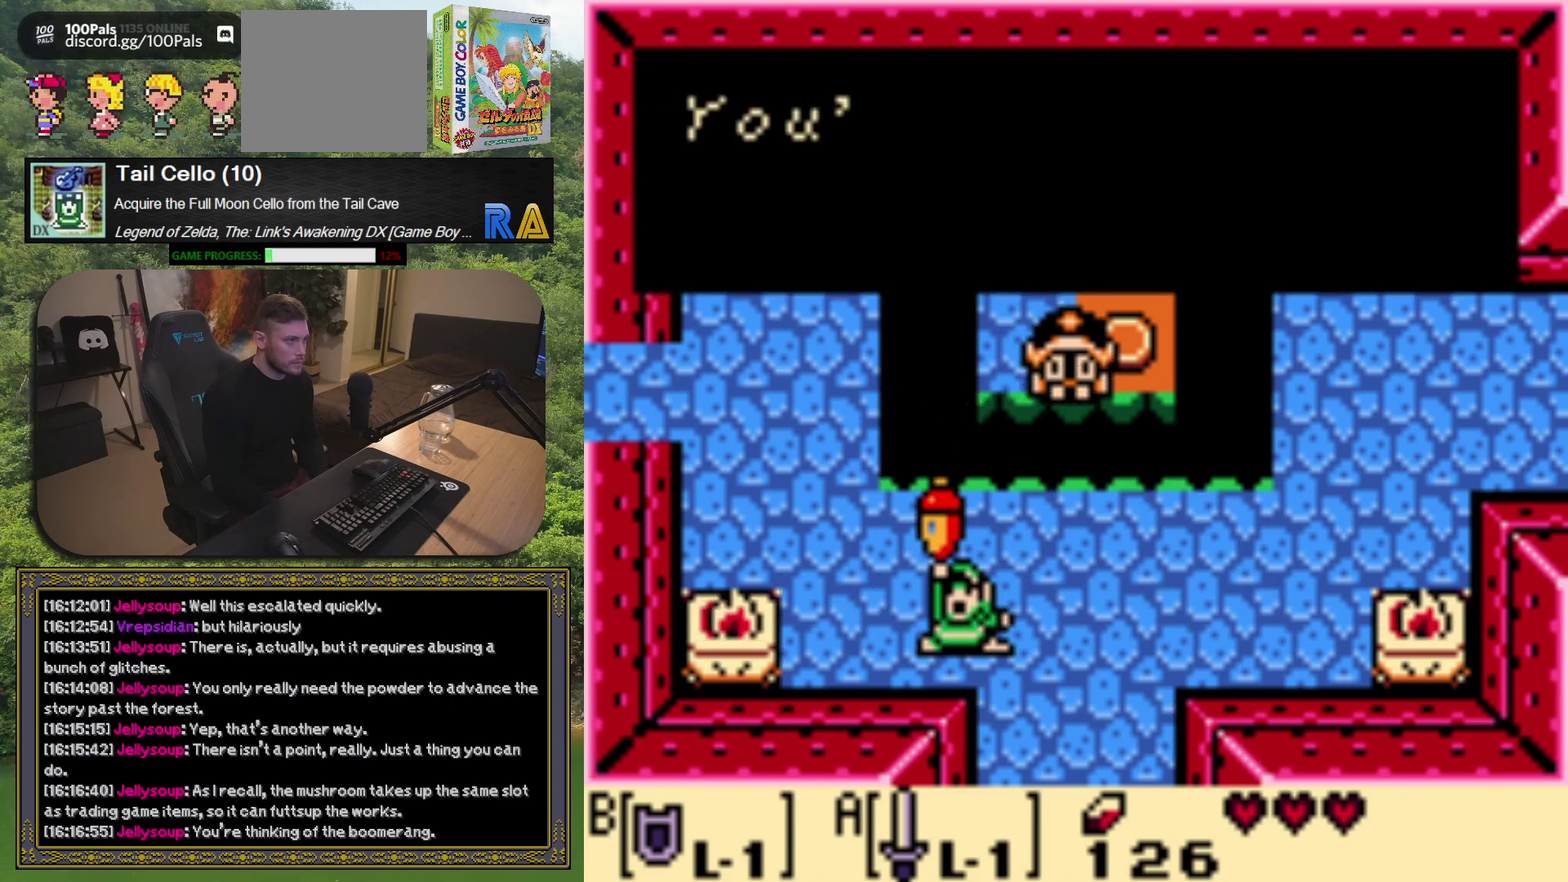
Gameplay with a controller (Xbox layout); each line is a JSON object with the inputs held at the frame after it. "events" lists button and stick changes between this image and that frame as [ms after this image, input, new state], when the widget could be followed in between. Not read: L3 R3 right_stick.
{"buttons": [], "left_stick": "center", "events": [[200, "A", "down"], [333, "A", "up"]]}
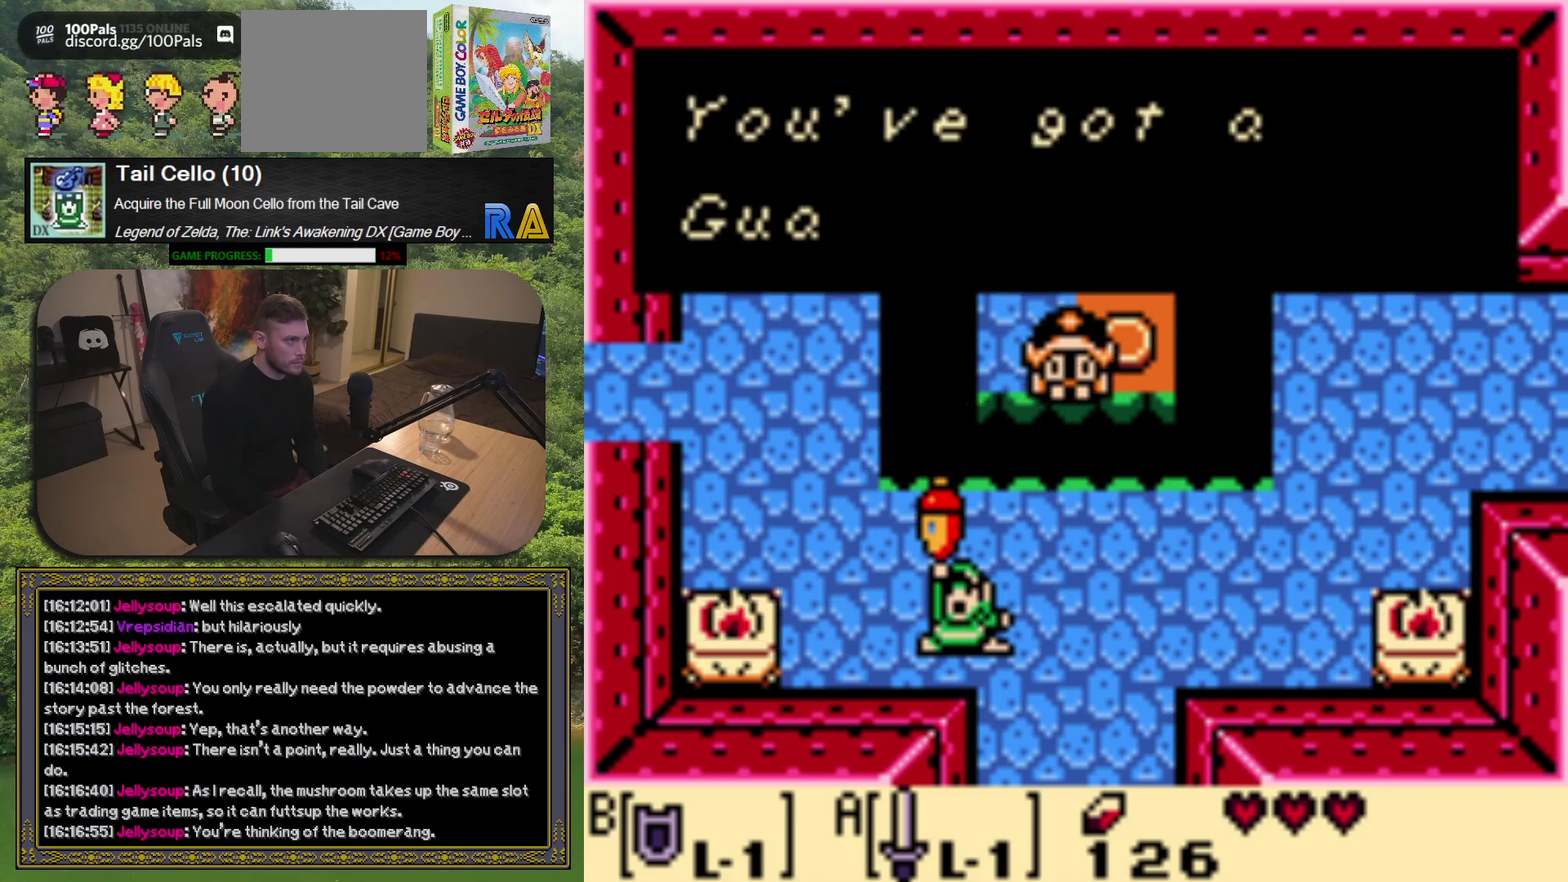
{"buttons": [], "left_stick": "center", "events": [[67, "R1", "down"], [167, "R1", "up"], [267, "A", "down"], [383, "A", "up"]]}
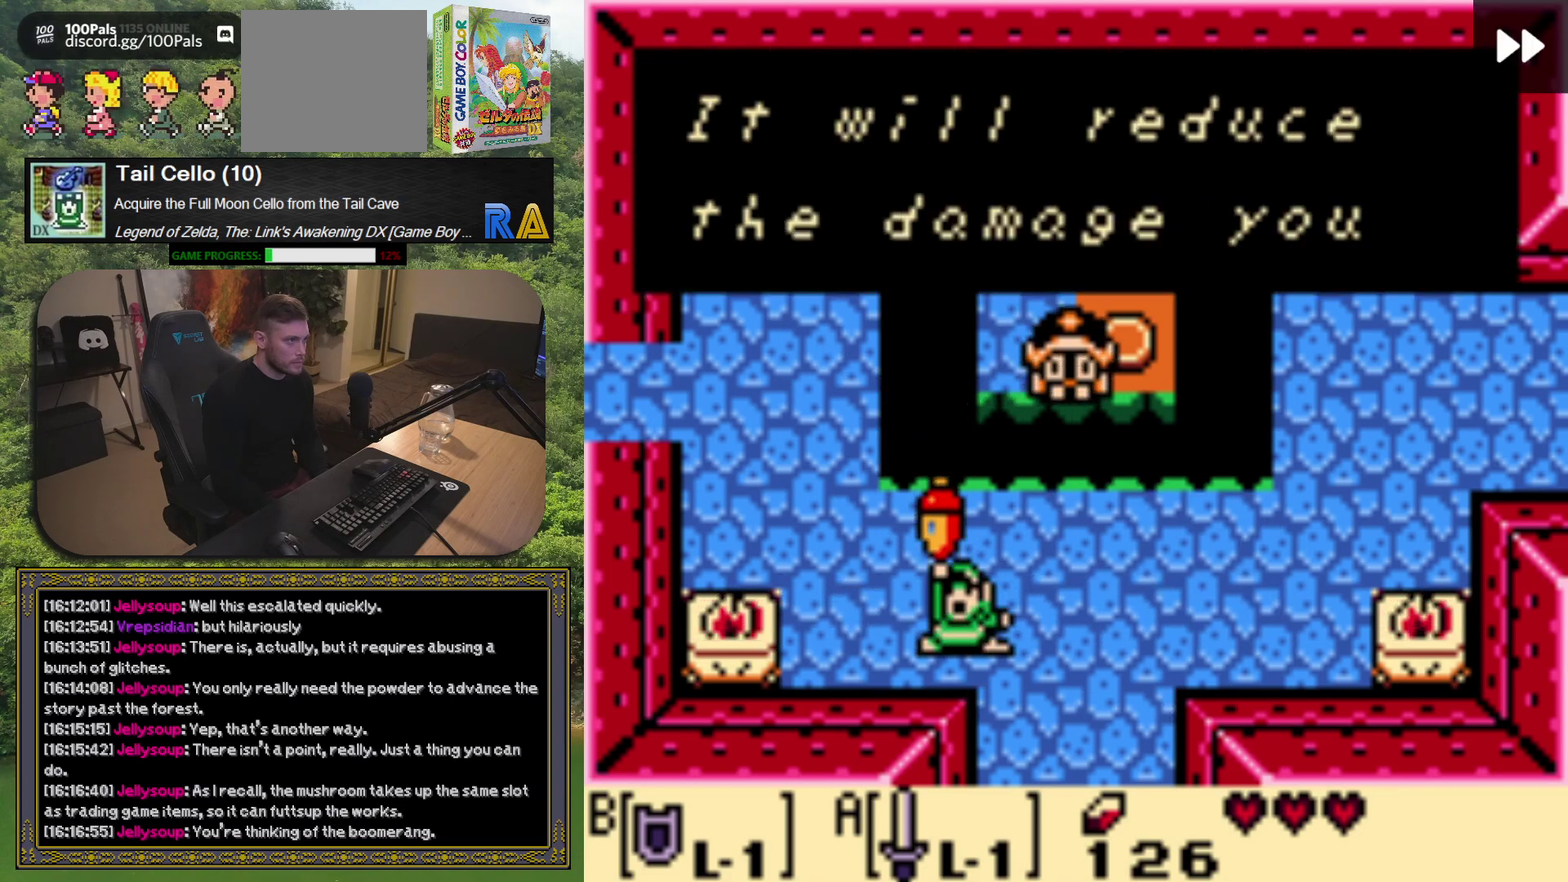
{"buttons": [], "left_stick": "center", "events": [[433, "A", "down"], [483, "A", "up"]]}
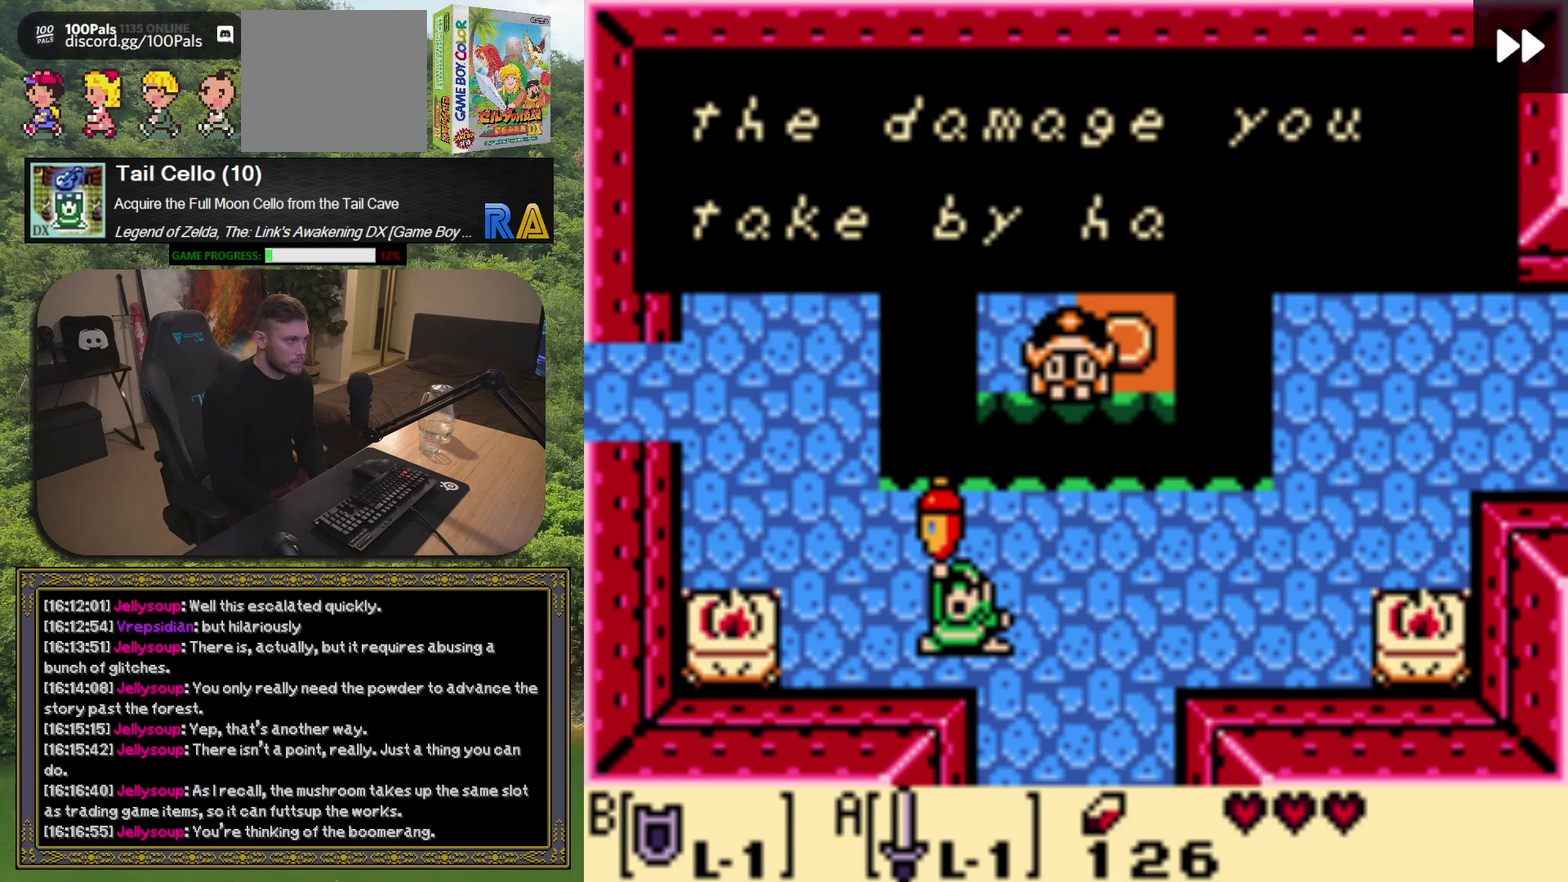
{"buttons": [], "left_stick": "center", "events": [[300, "R1", "down"], [383, "R1", "up"]]}
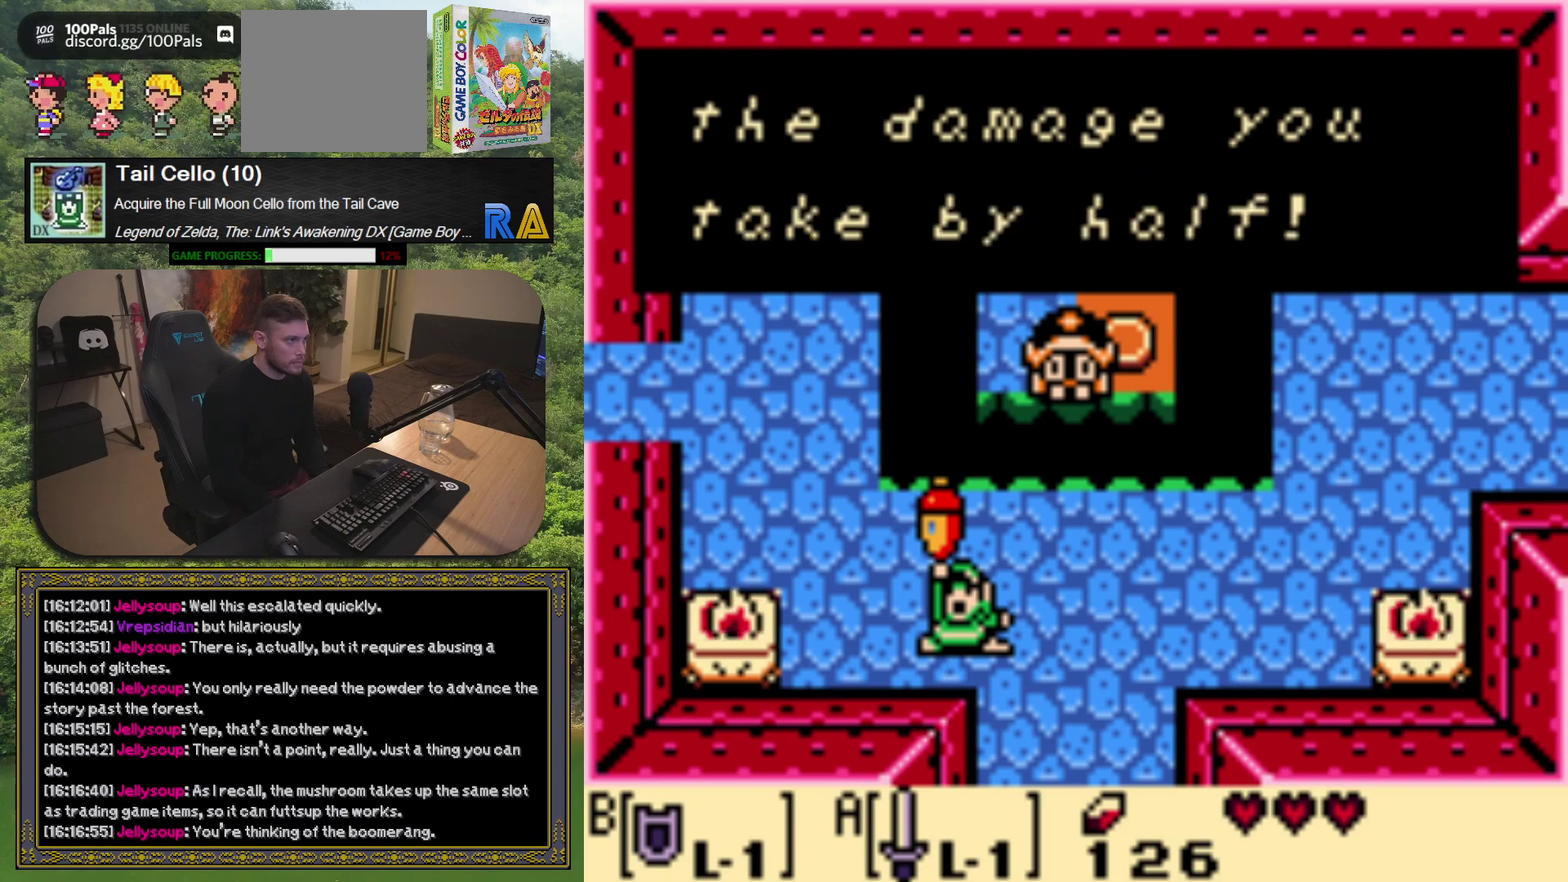
{"buttons": [], "left_stick": "center", "events": [[33, "A", "down"], [117, "A", "up"]]}
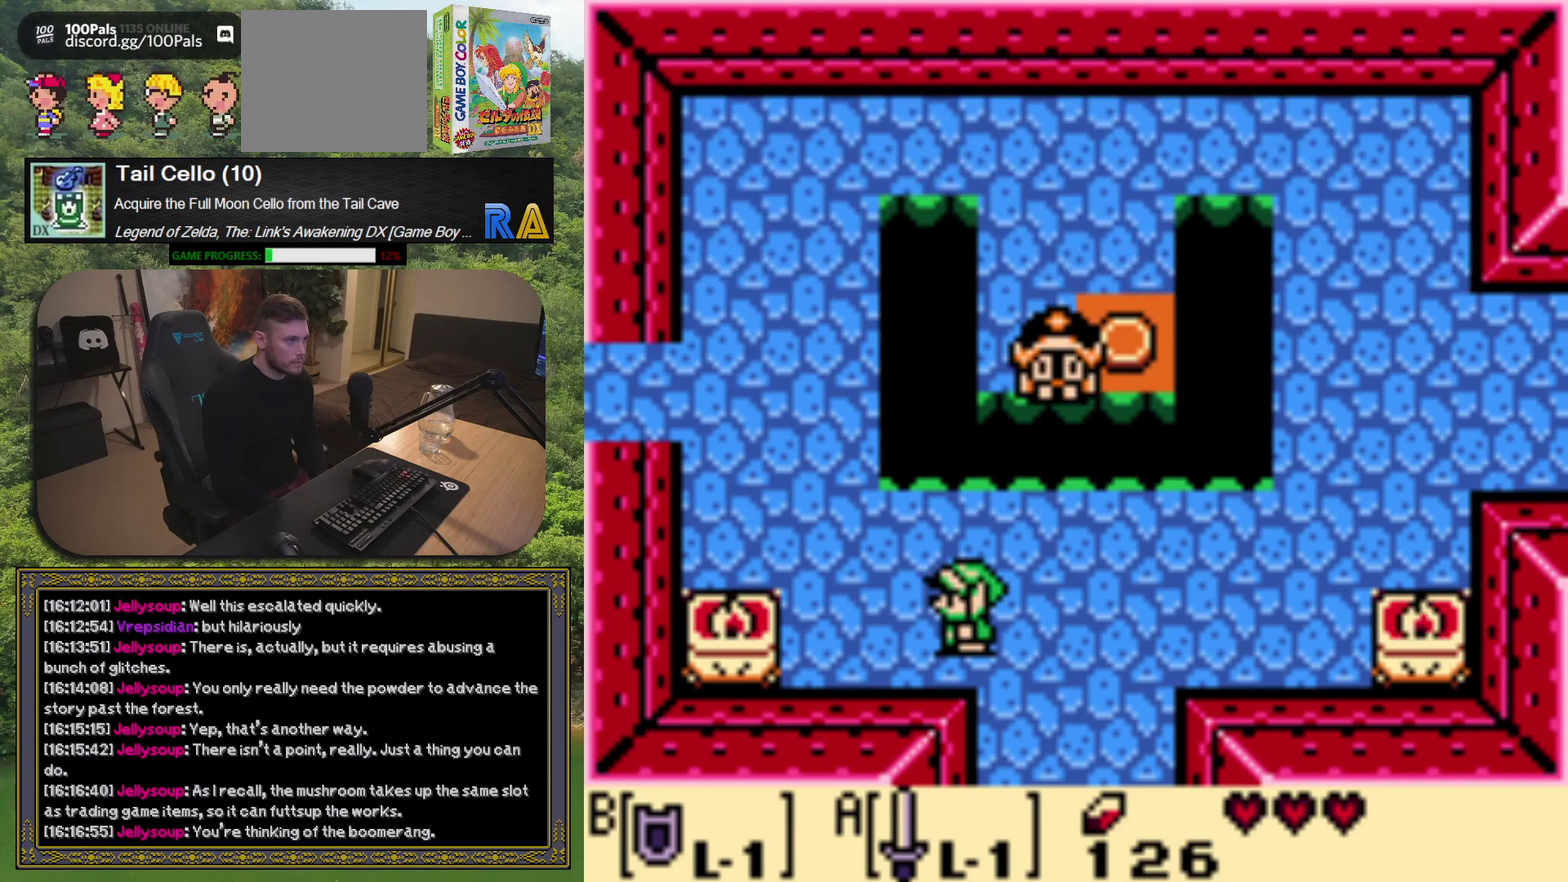
{"buttons": ["A"], "left_stick": "center", "events": [[383, "A", "down"]]}
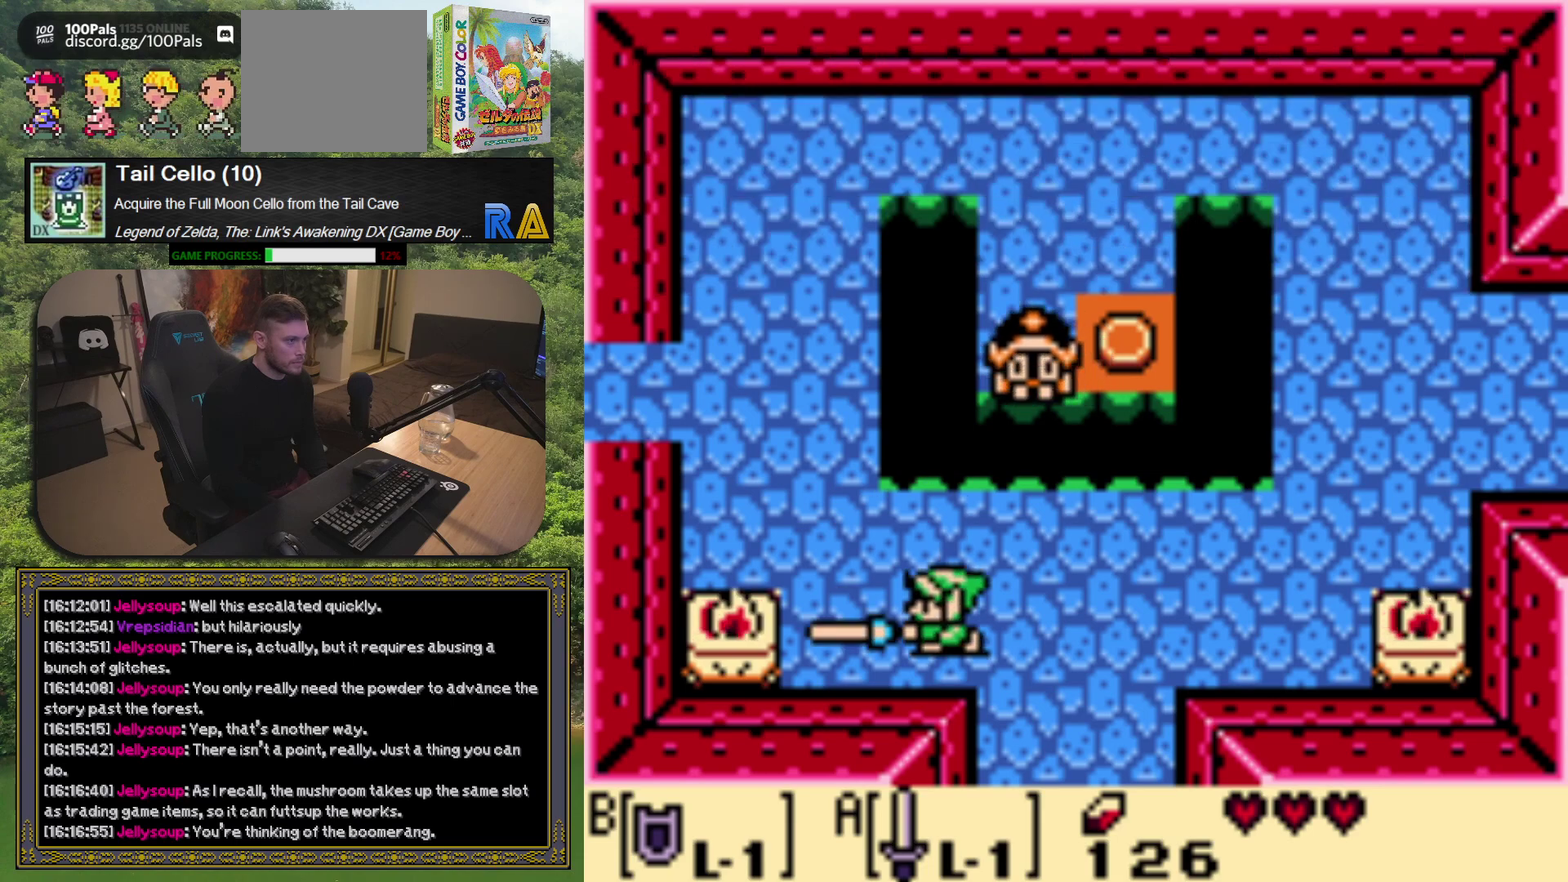
{"buttons": ["A", "DPAD_LEFT"], "left_stick": "center", "events": [[350, "DPAD_LEFT", "down"]]}
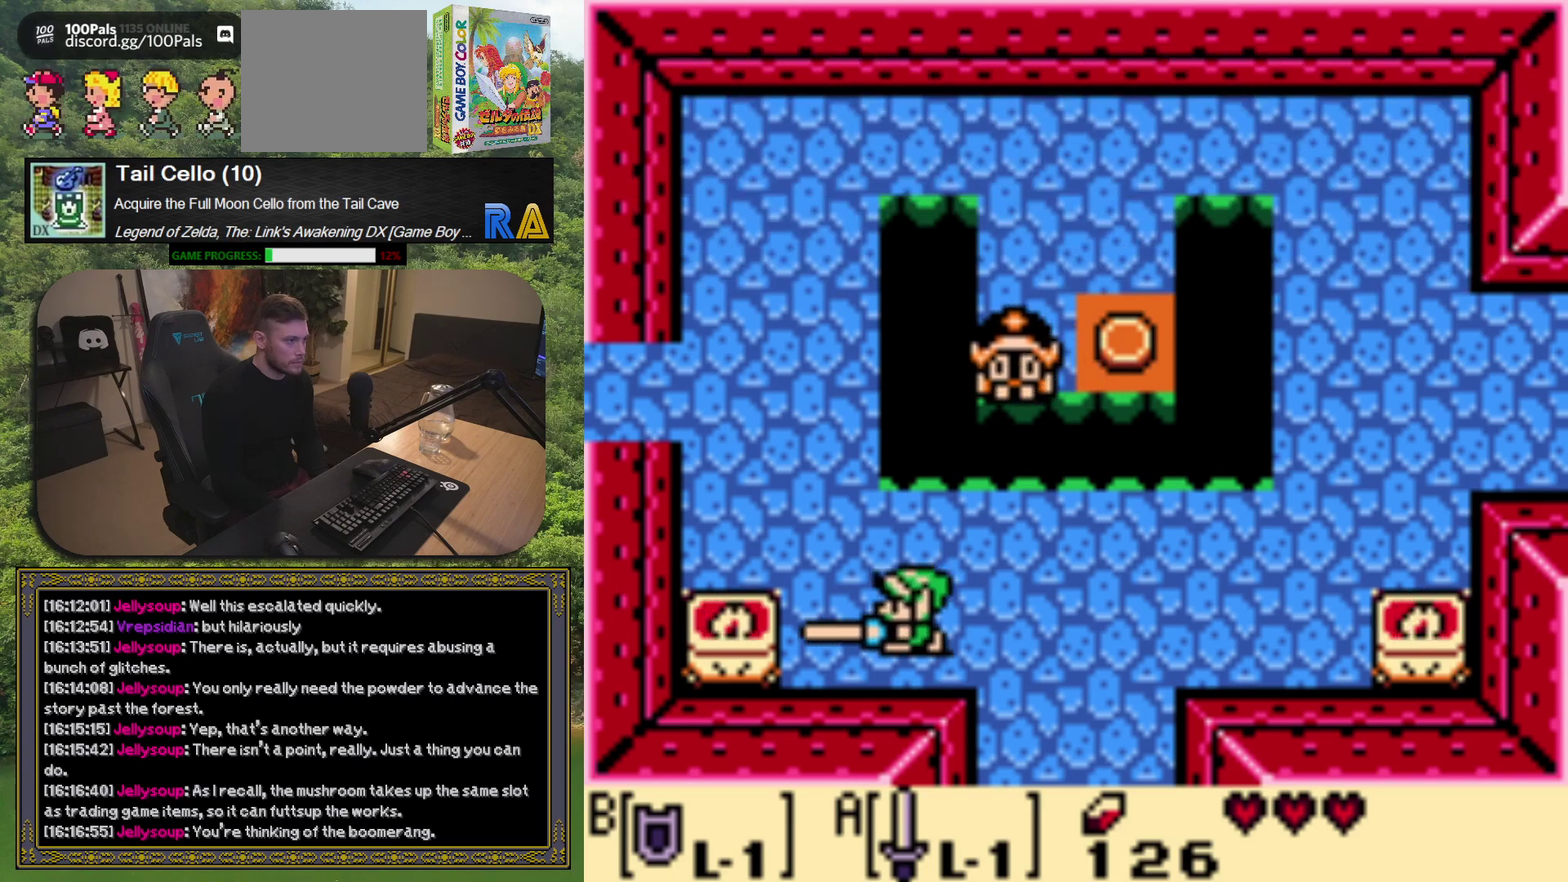
{"buttons": ["A", "DPAD_UP"], "left_stick": "center", "events": [[133, "DPAD_UP", "down"], [267, "DPAD_LEFT", "up"]]}
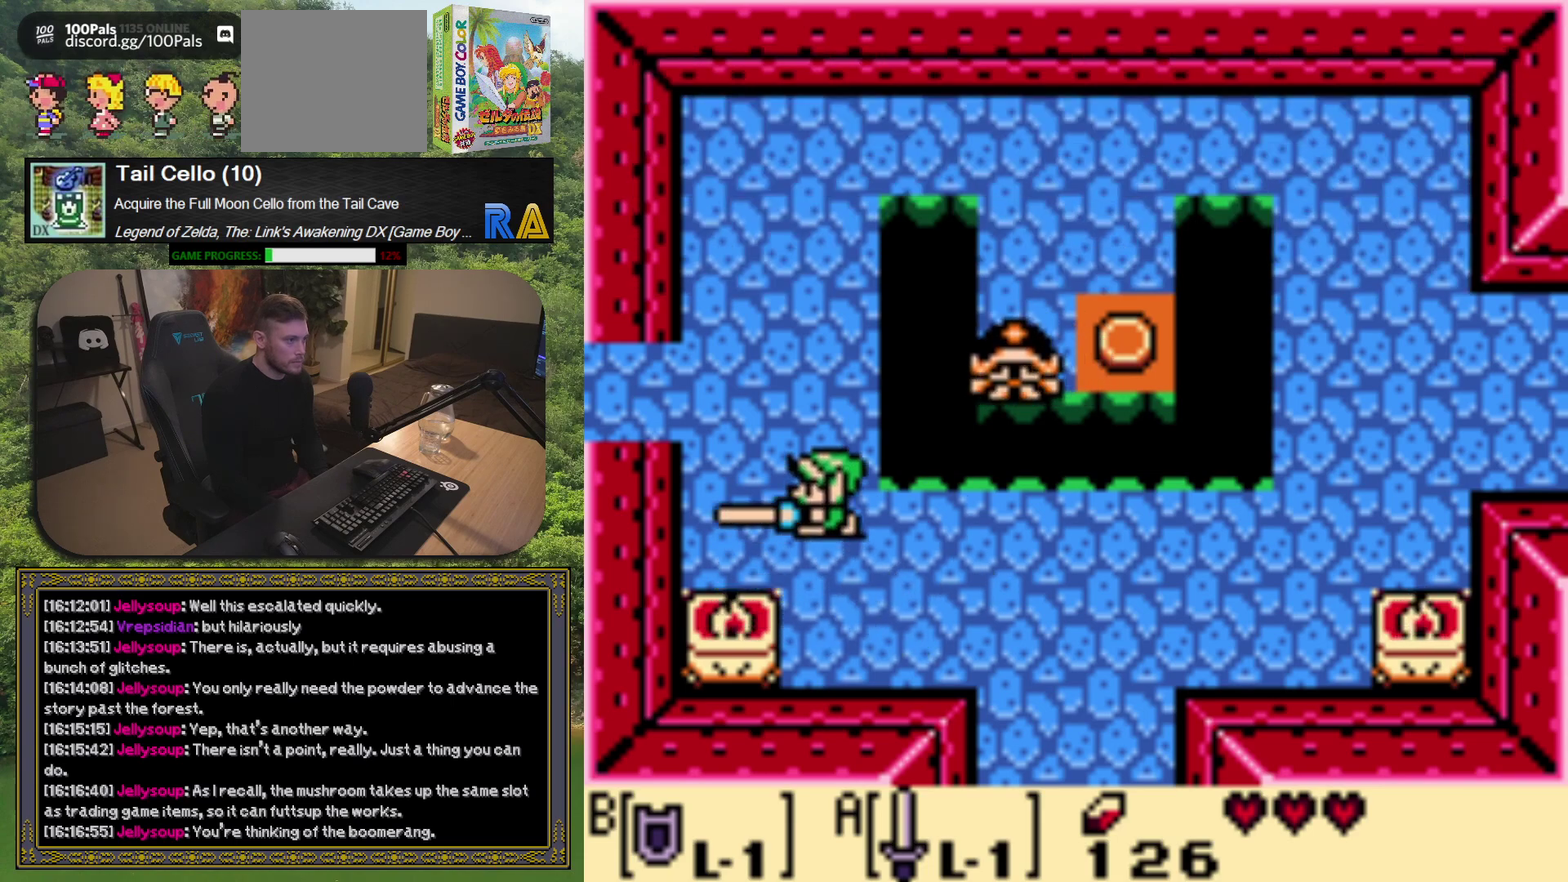
{"buttons": [], "left_stick": "center", "events": [[333, "A", "up"], [333, "DPAD_UP", "up"]]}
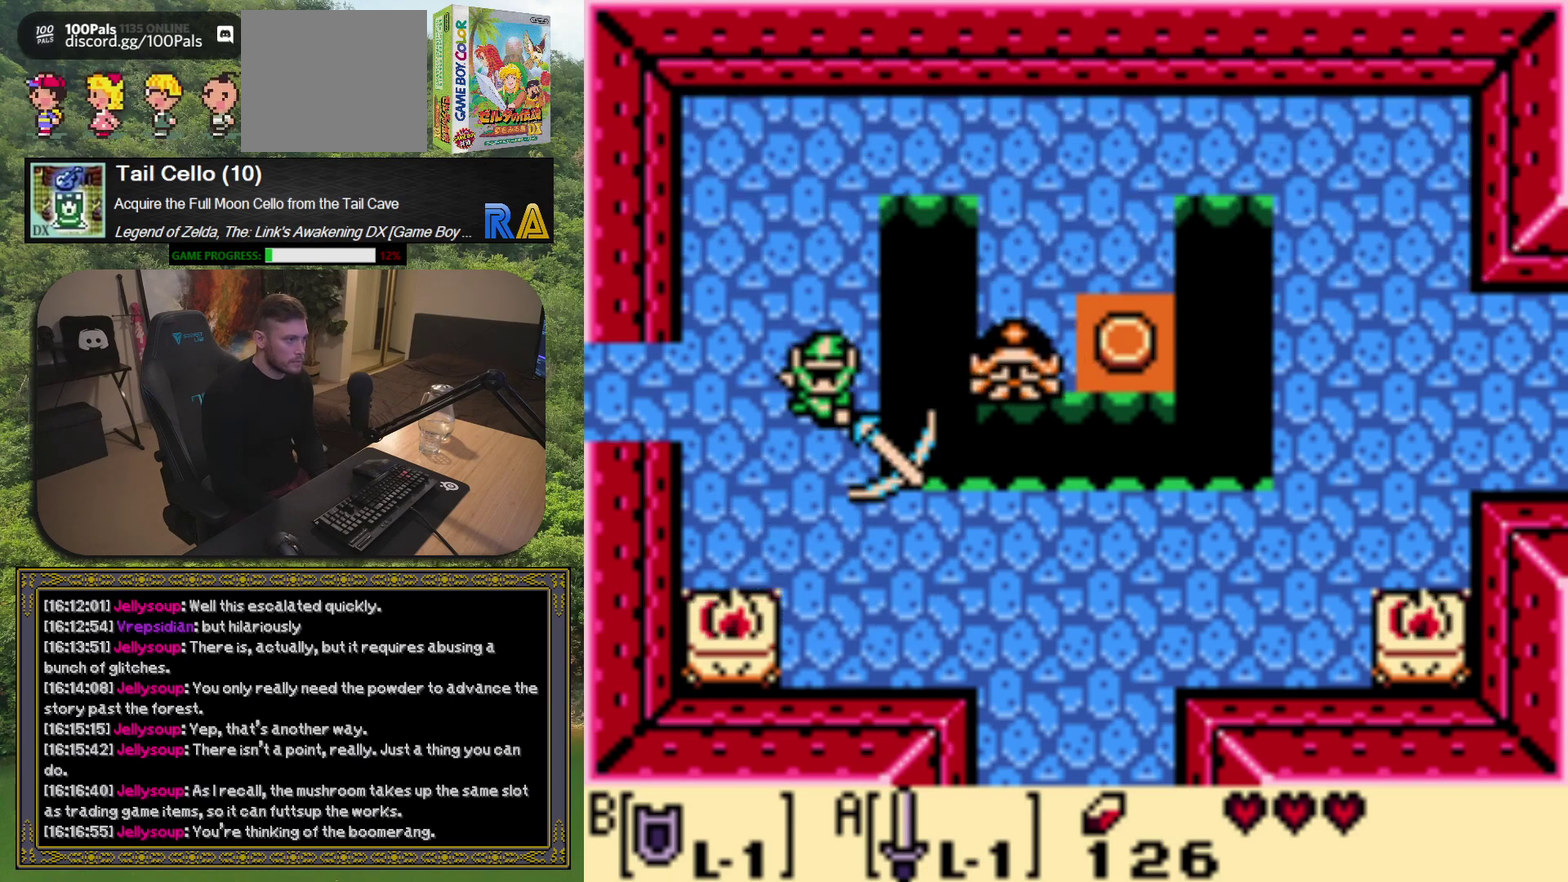
{"buttons": [], "left_stick": "center", "events": []}
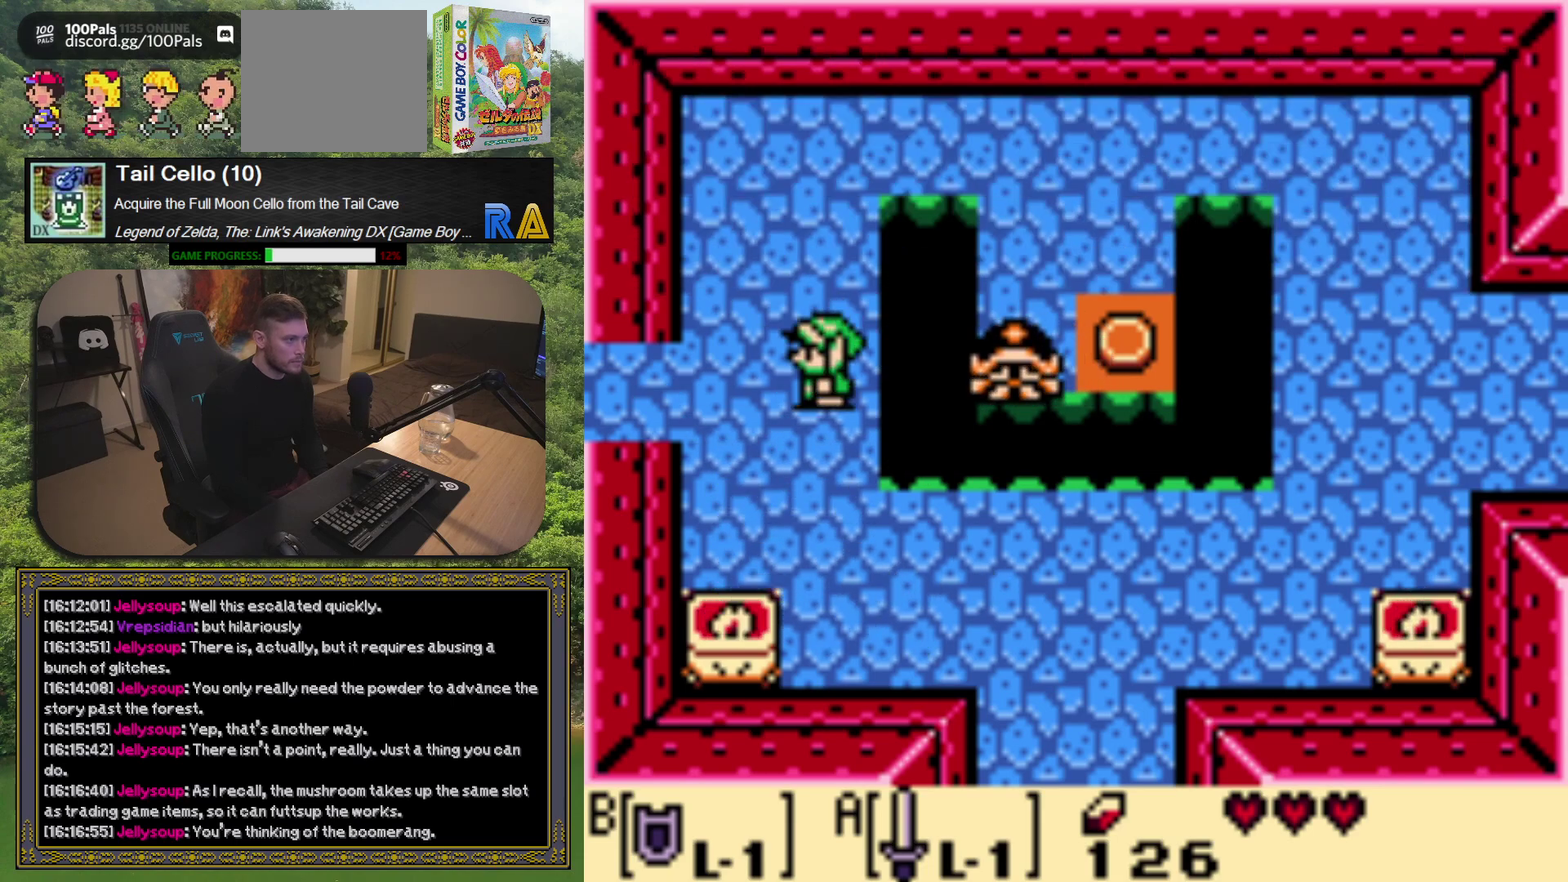
{"buttons": ["A"], "left_stick": "center", "events": [[317, "DPAD_RIGHT", "down"], [400, "DPAD_RIGHT", "up"], [467, "A", "down"]]}
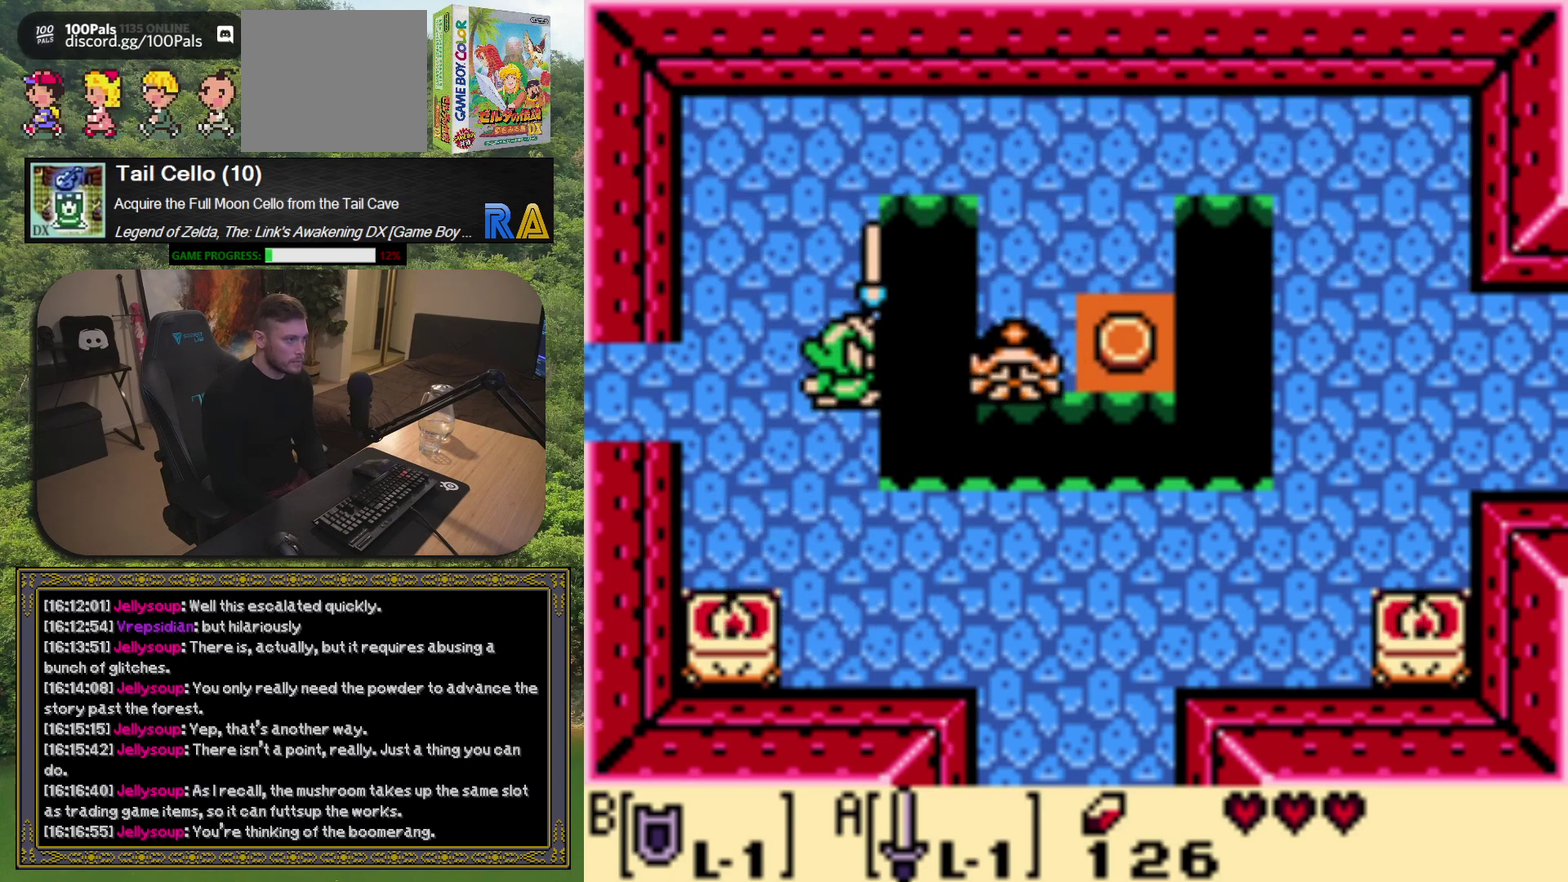
{"buttons": [], "left_stick": "center", "events": [[50, "A", "up"]]}
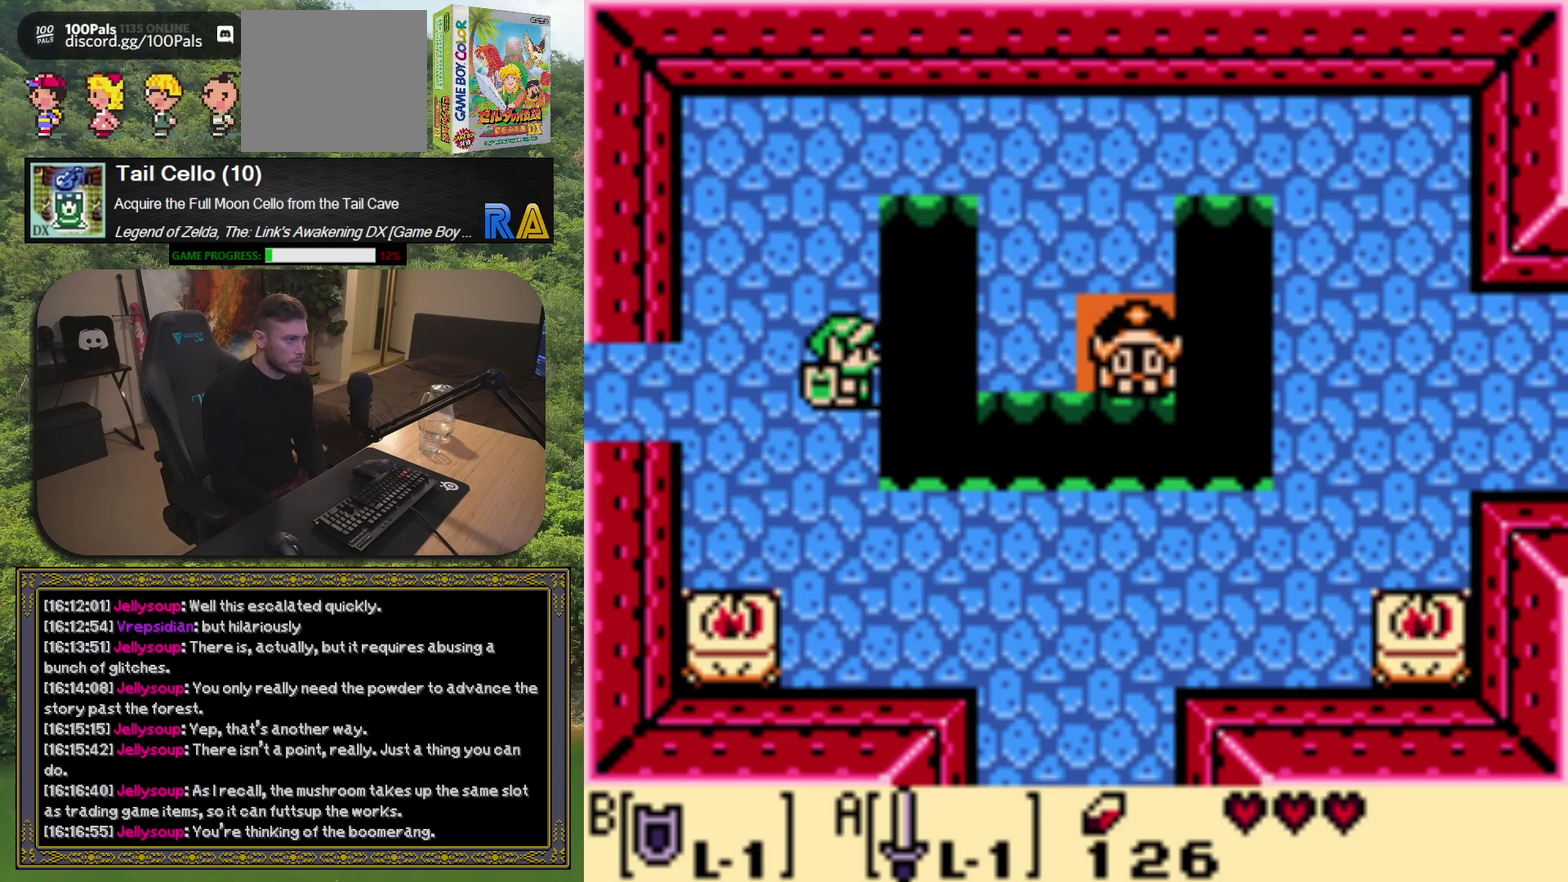
{"buttons": [], "left_stick": "center", "events": []}
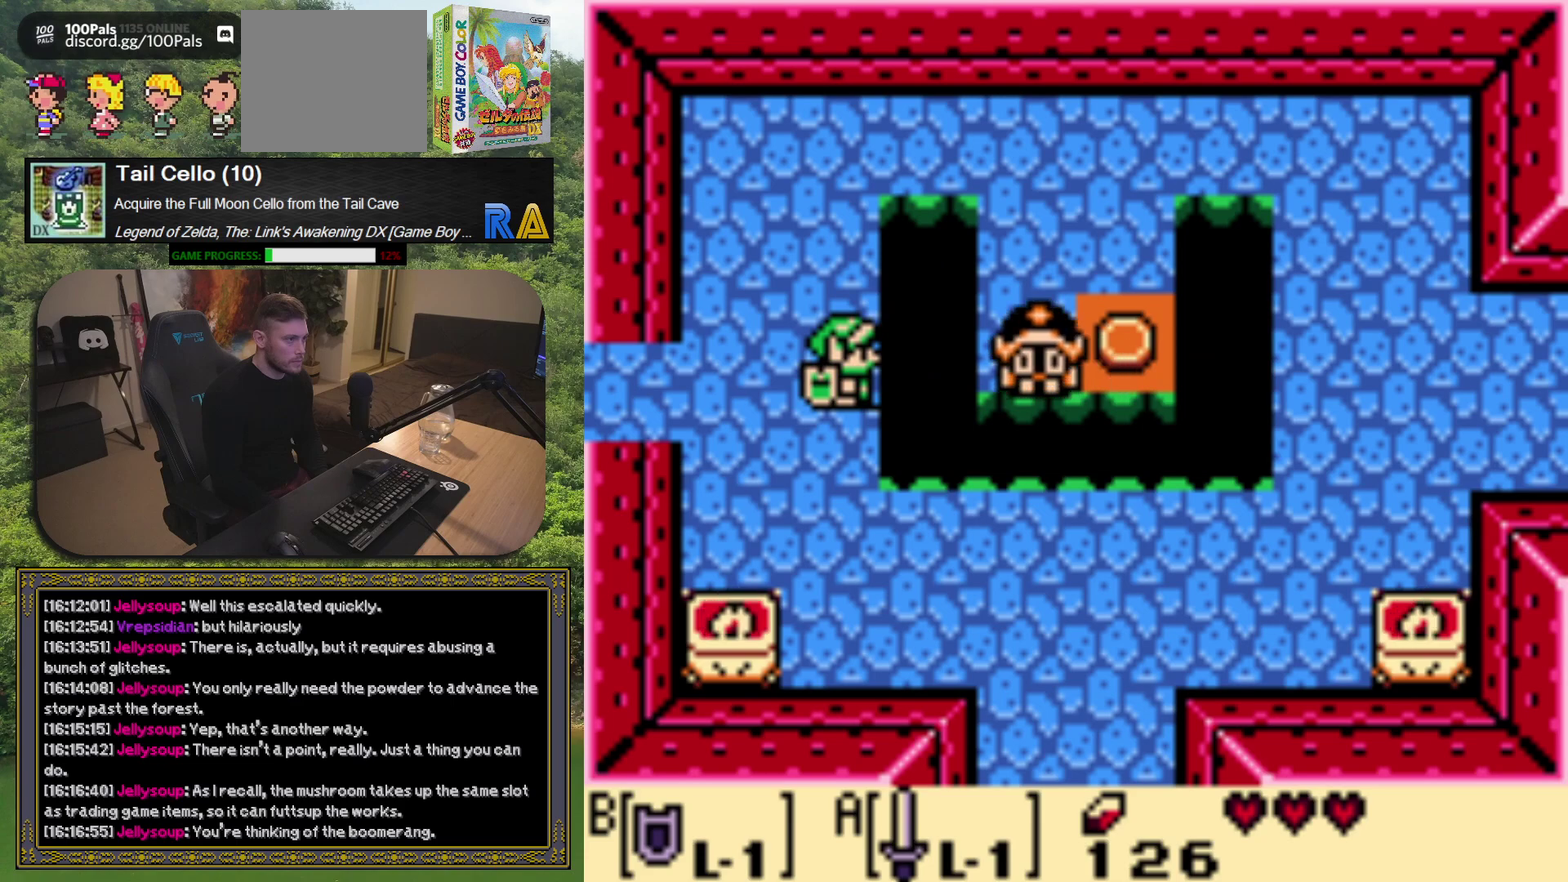
{"buttons": [], "left_stick": "center", "events": [[133, "A", "down"], [417, "A", "up"]]}
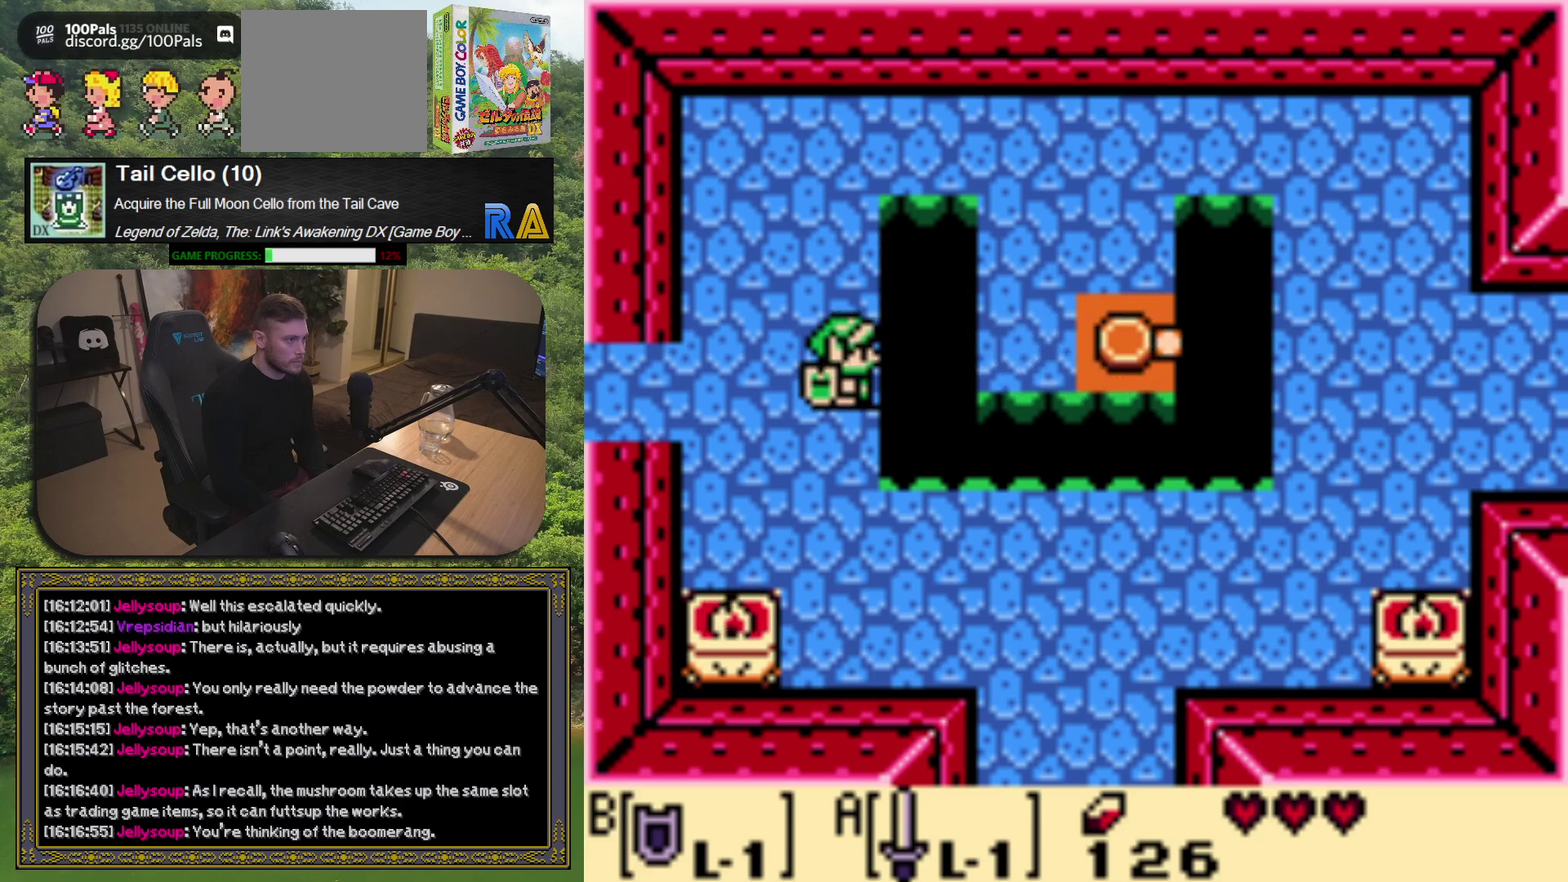
{"buttons": [], "left_stick": "center", "events": []}
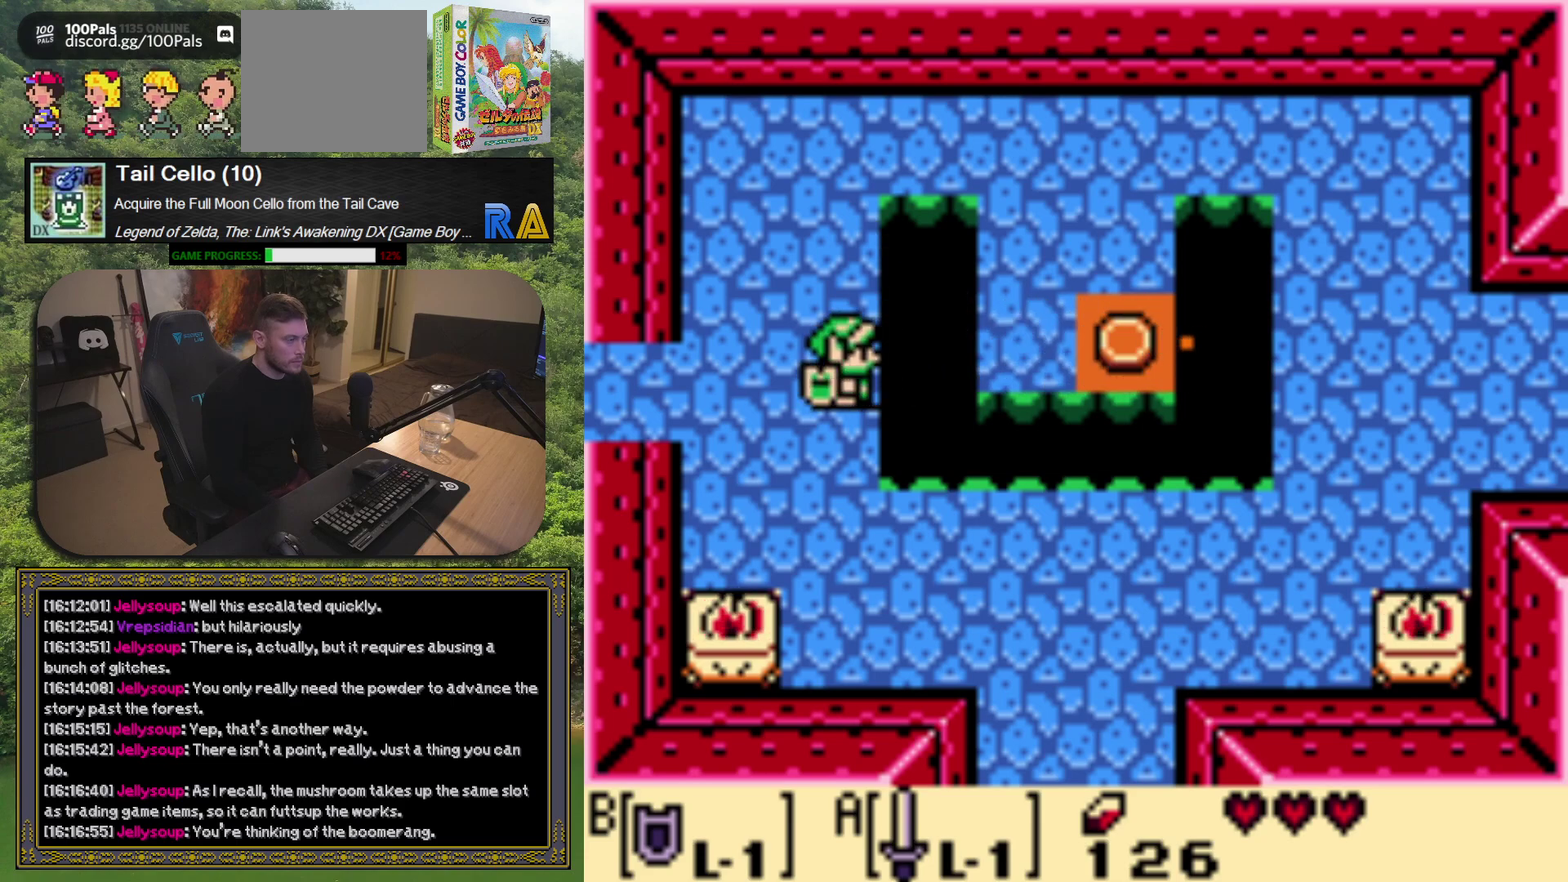
{"buttons": [], "left_stick": "center", "events": []}
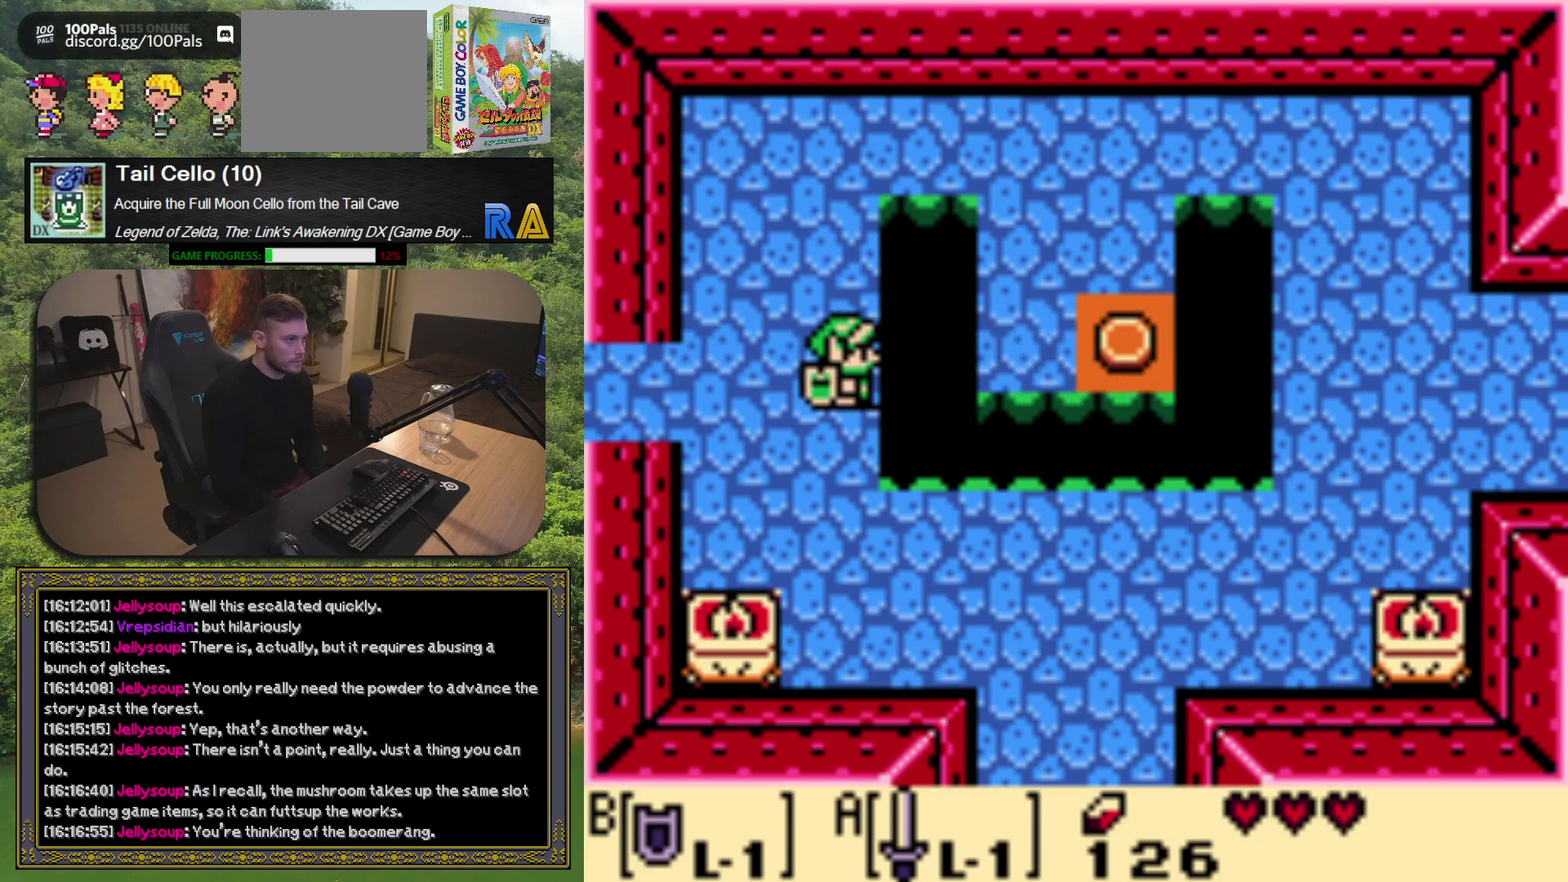
{"buttons": [], "left_stick": "center", "events": []}
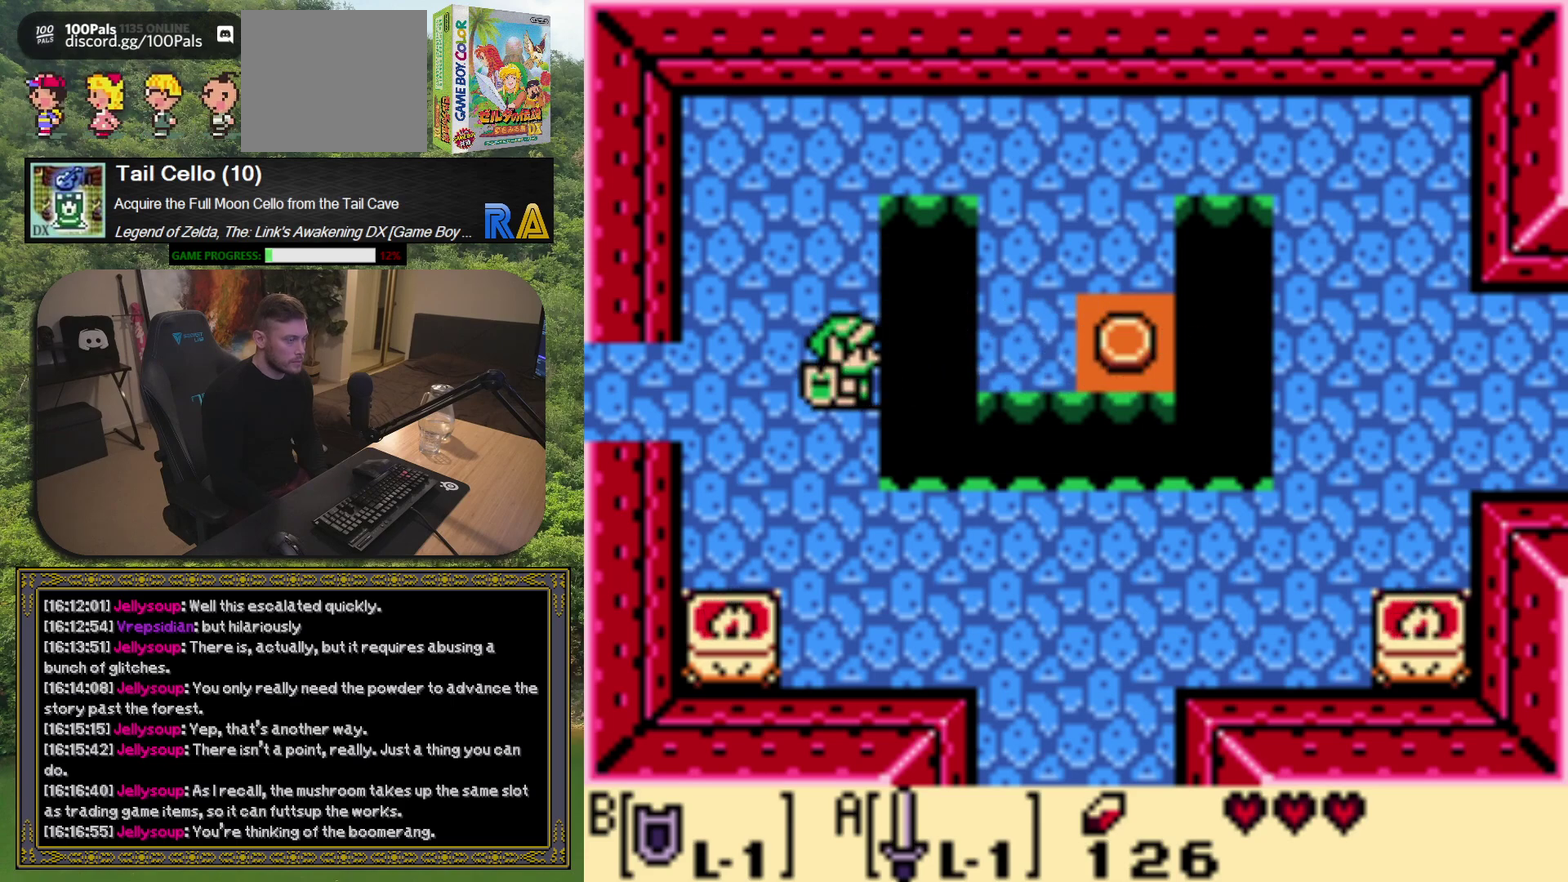
{"buttons": [], "left_stick": "center", "events": []}
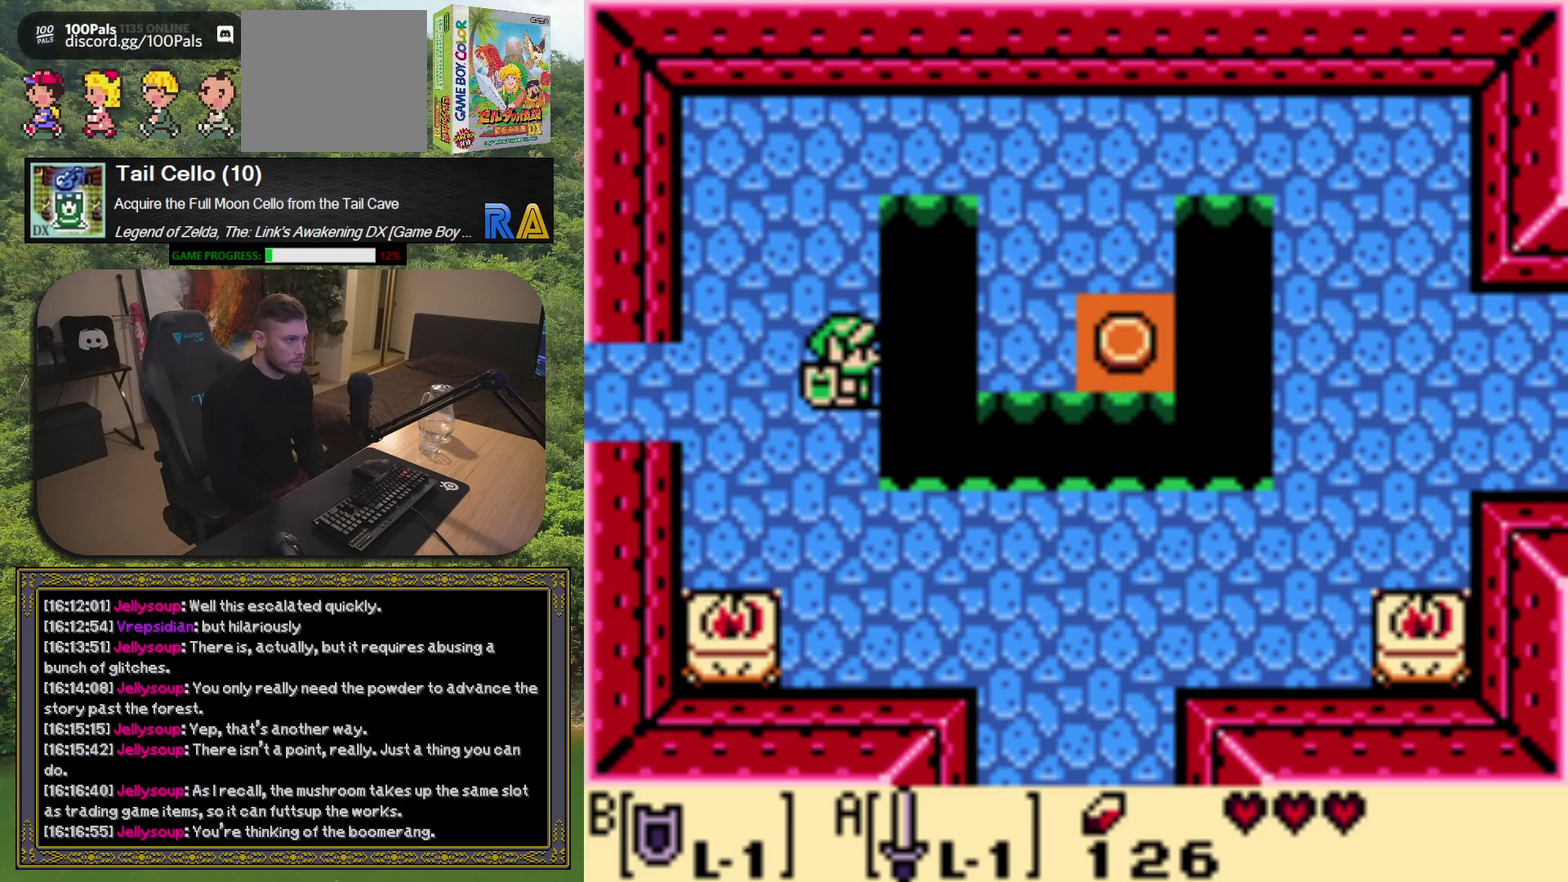
{"buttons": ["DPAD_UP"], "left_stick": "center", "events": [[17, "DPAD_UP", "down"]]}
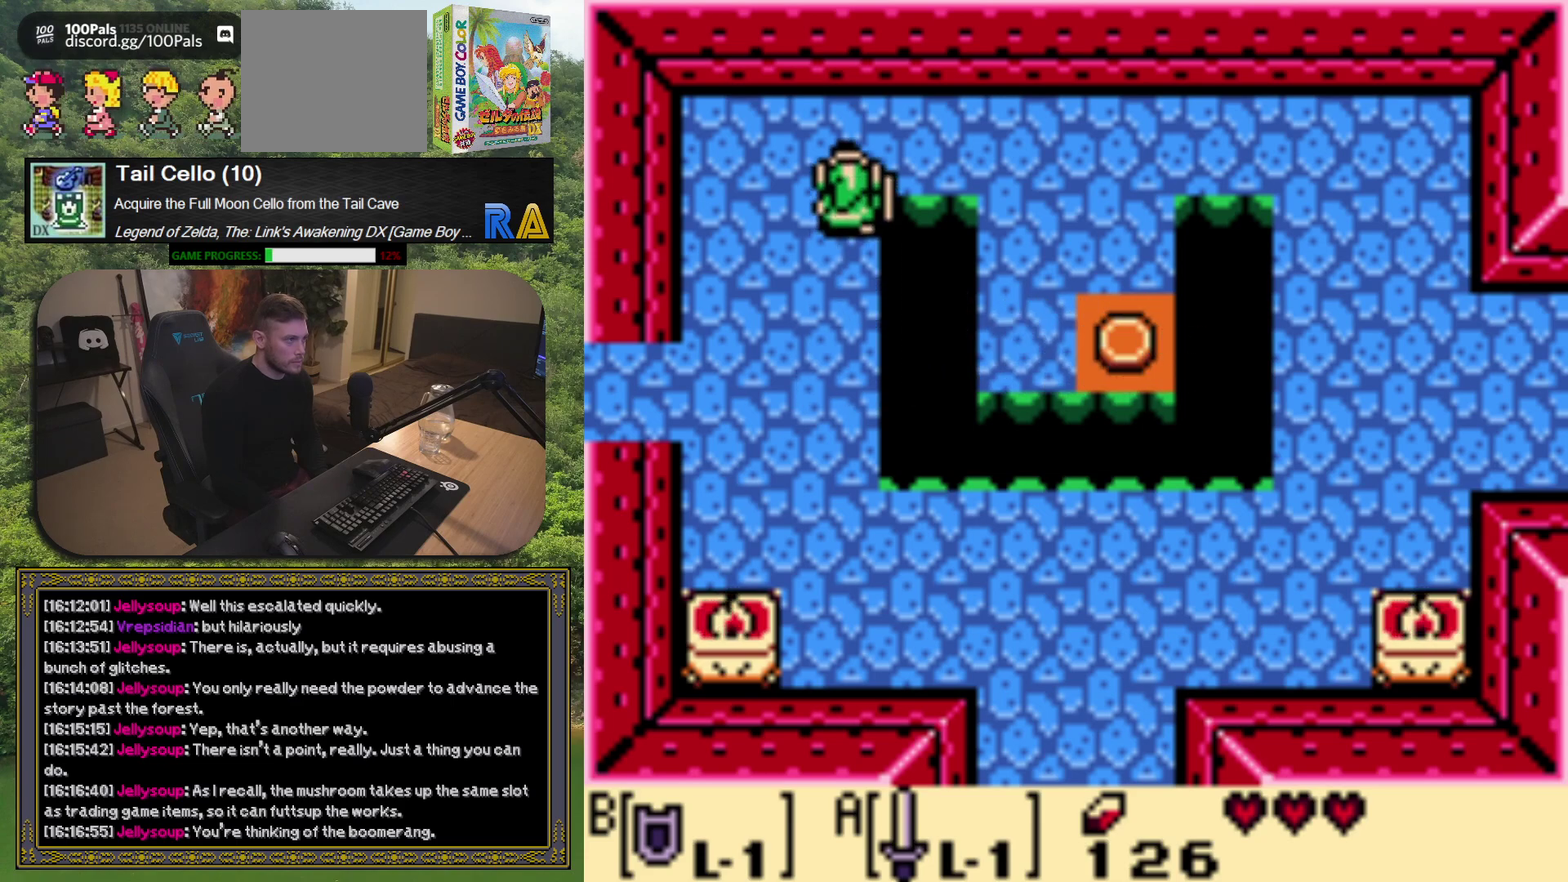
{"buttons": ["DPAD_RIGHT"], "left_stick": "center", "events": [[167, "DPAD_UP", "up"], [183, "DPAD_RIGHT", "down"]]}
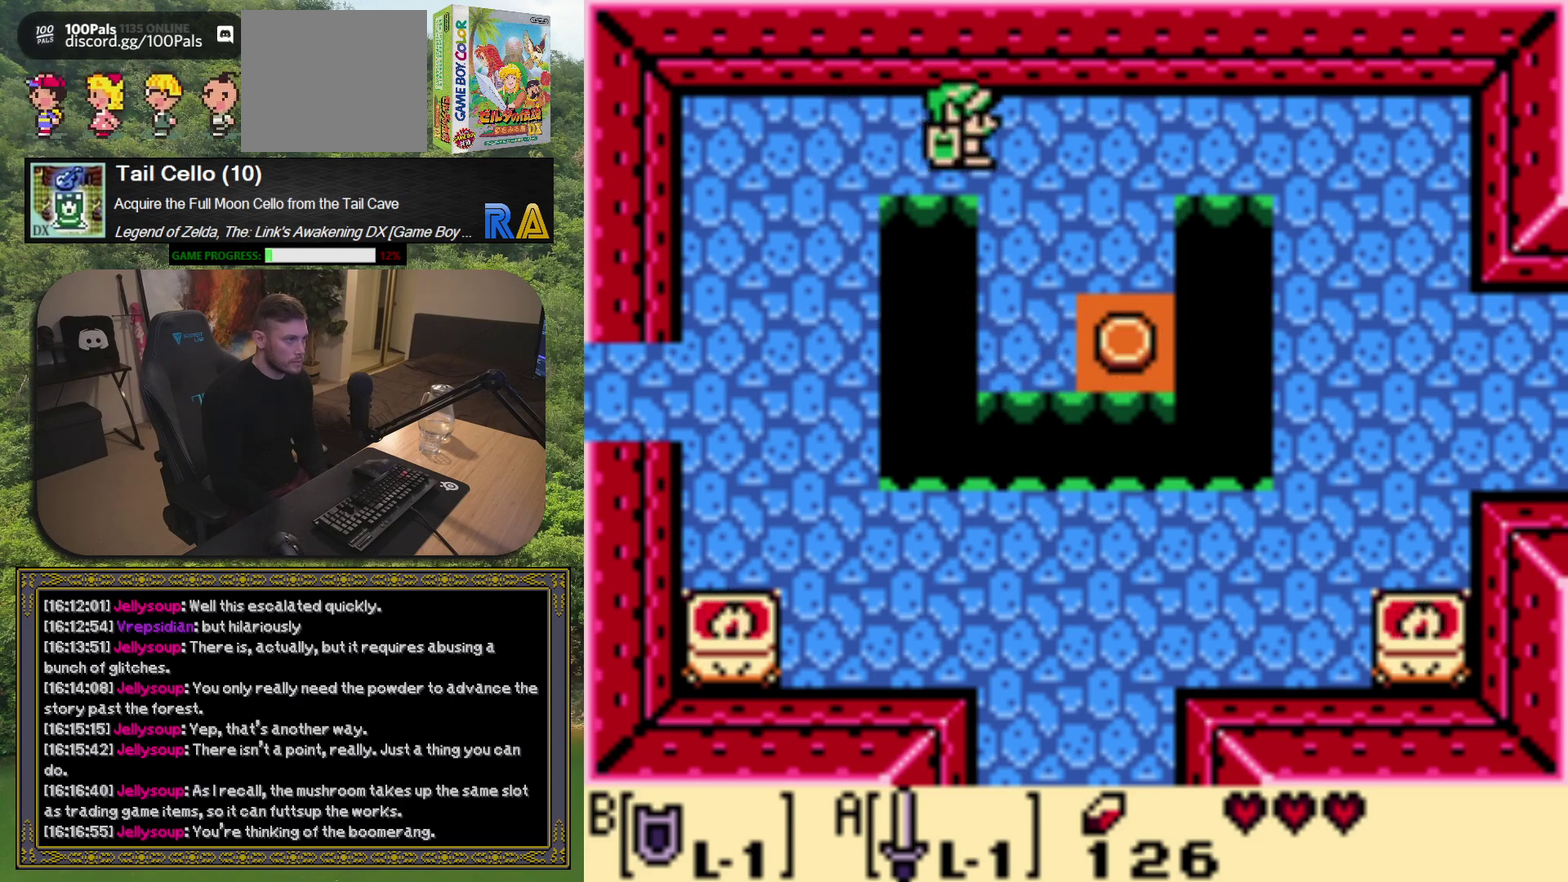
{"buttons": [], "left_stick": "center", "events": [[467, "DPAD_RIGHT", "up"]]}
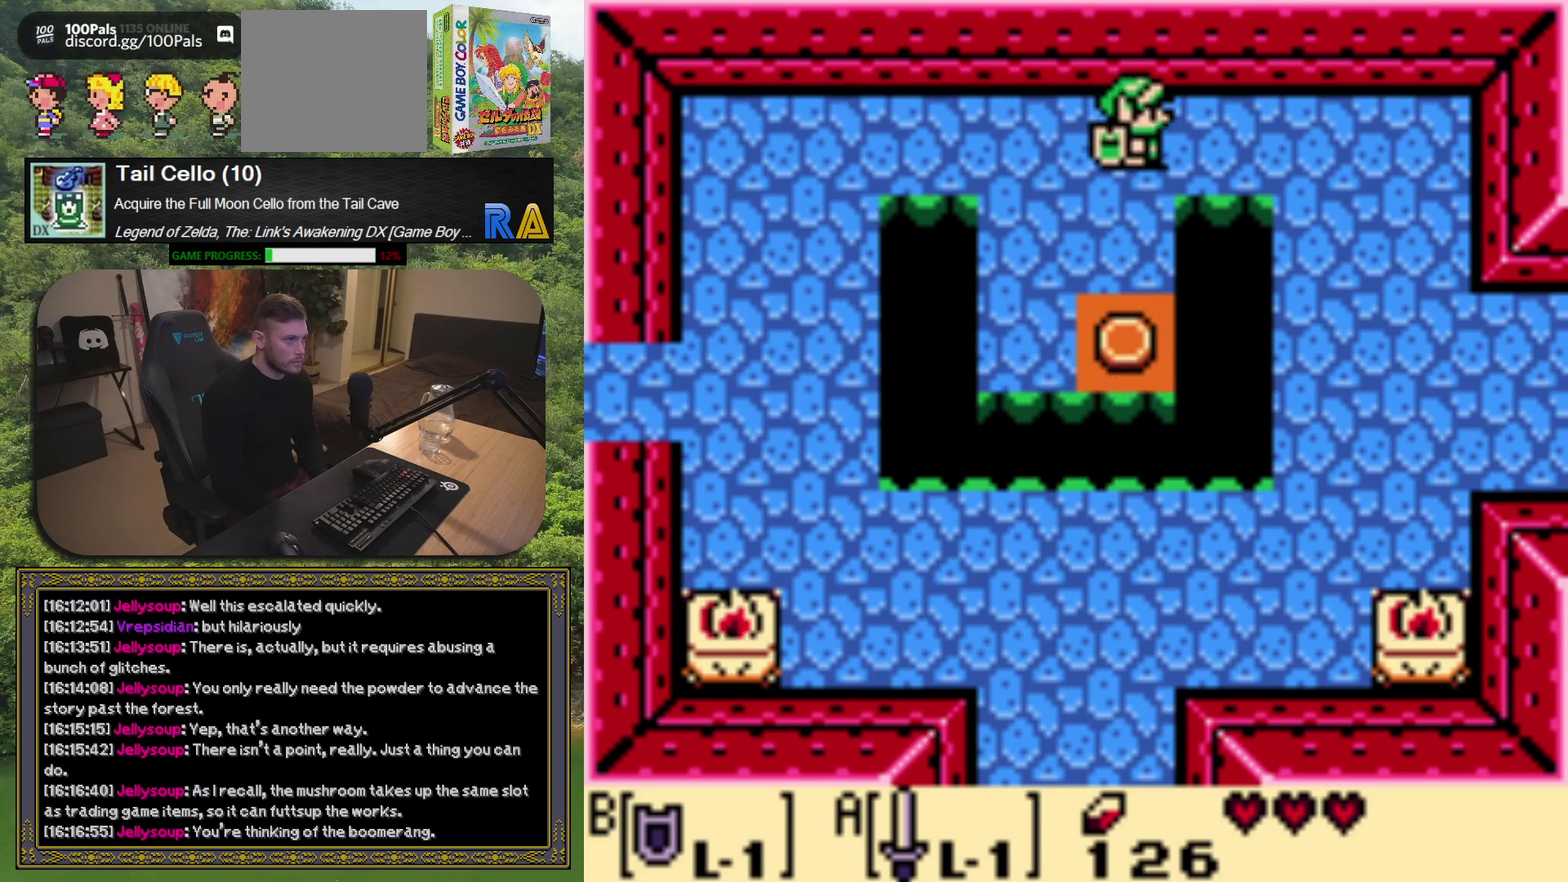
{"buttons": ["DPAD_DOWN"], "left_stick": "center", "events": [[33, "DPAD_DOWN", "down"]]}
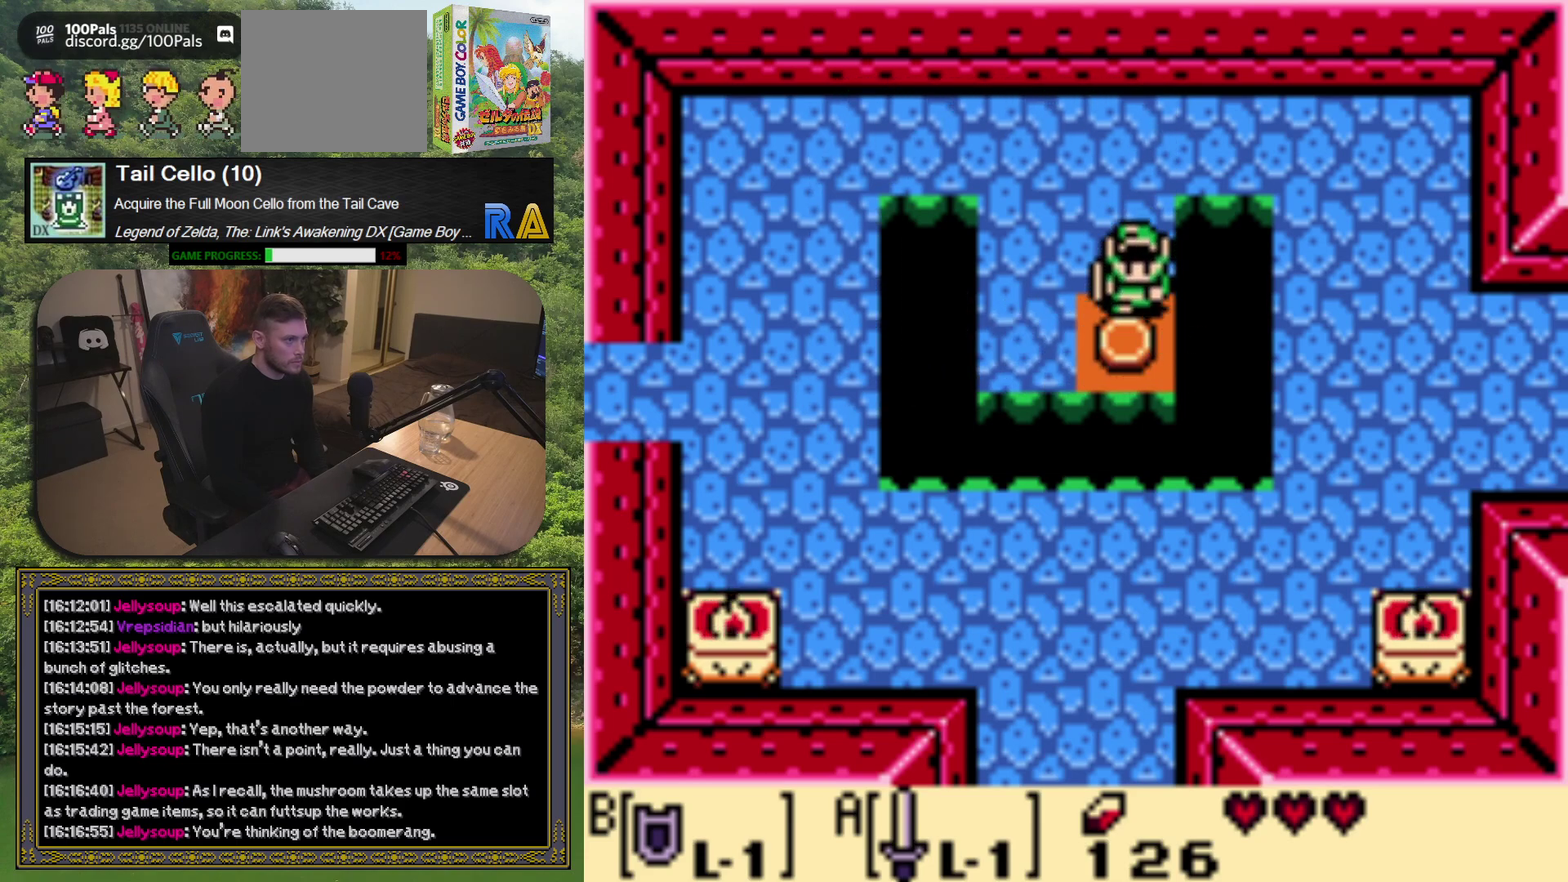
{"buttons": [], "left_stick": "center", "events": [[50, "DPAD_DOWN", "up"]]}
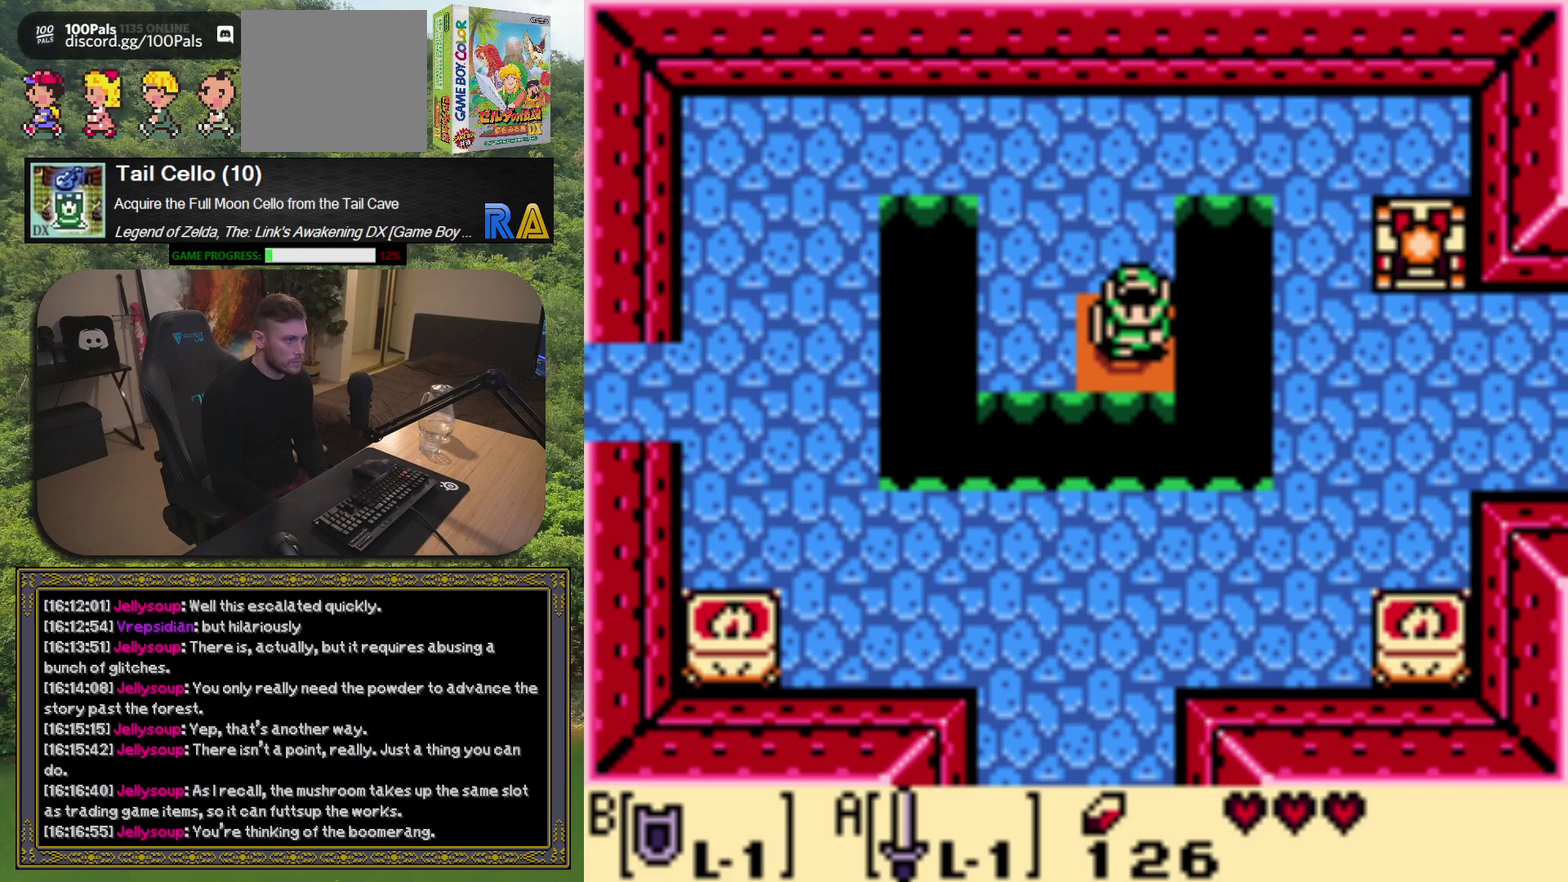
{"buttons": ["DPAD_UP"], "left_stick": "center", "events": [[250, "DPAD_UP", "down"]]}
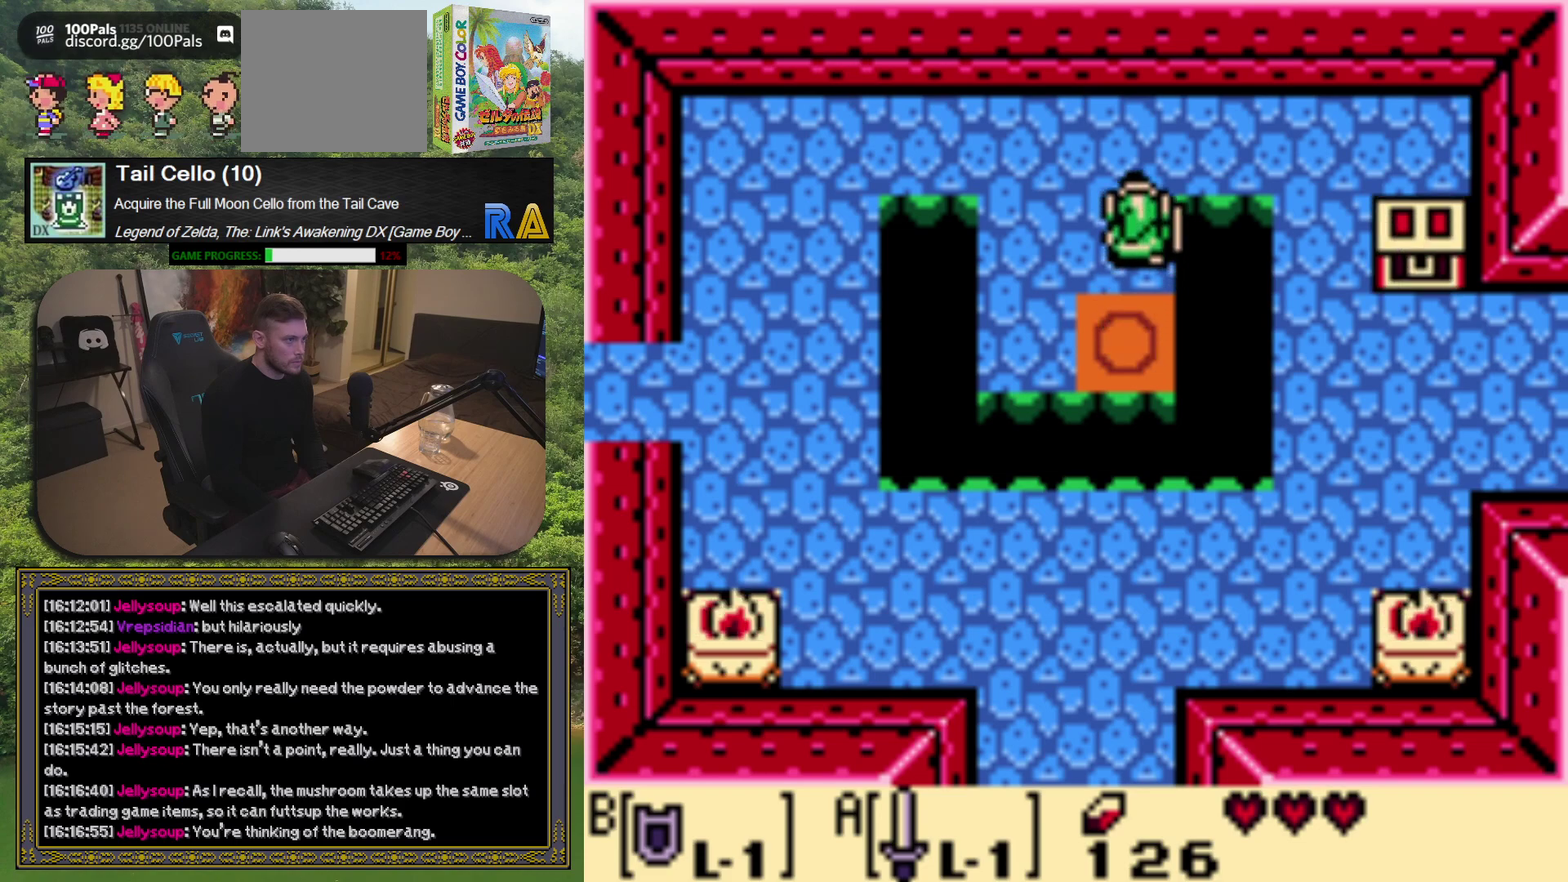
{"buttons": ["DPAD_RIGHT"], "left_stick": "center", "events": [[267, "DPAD_UP", "up"], [283, "DPAD_RIGHT", "down"]]}
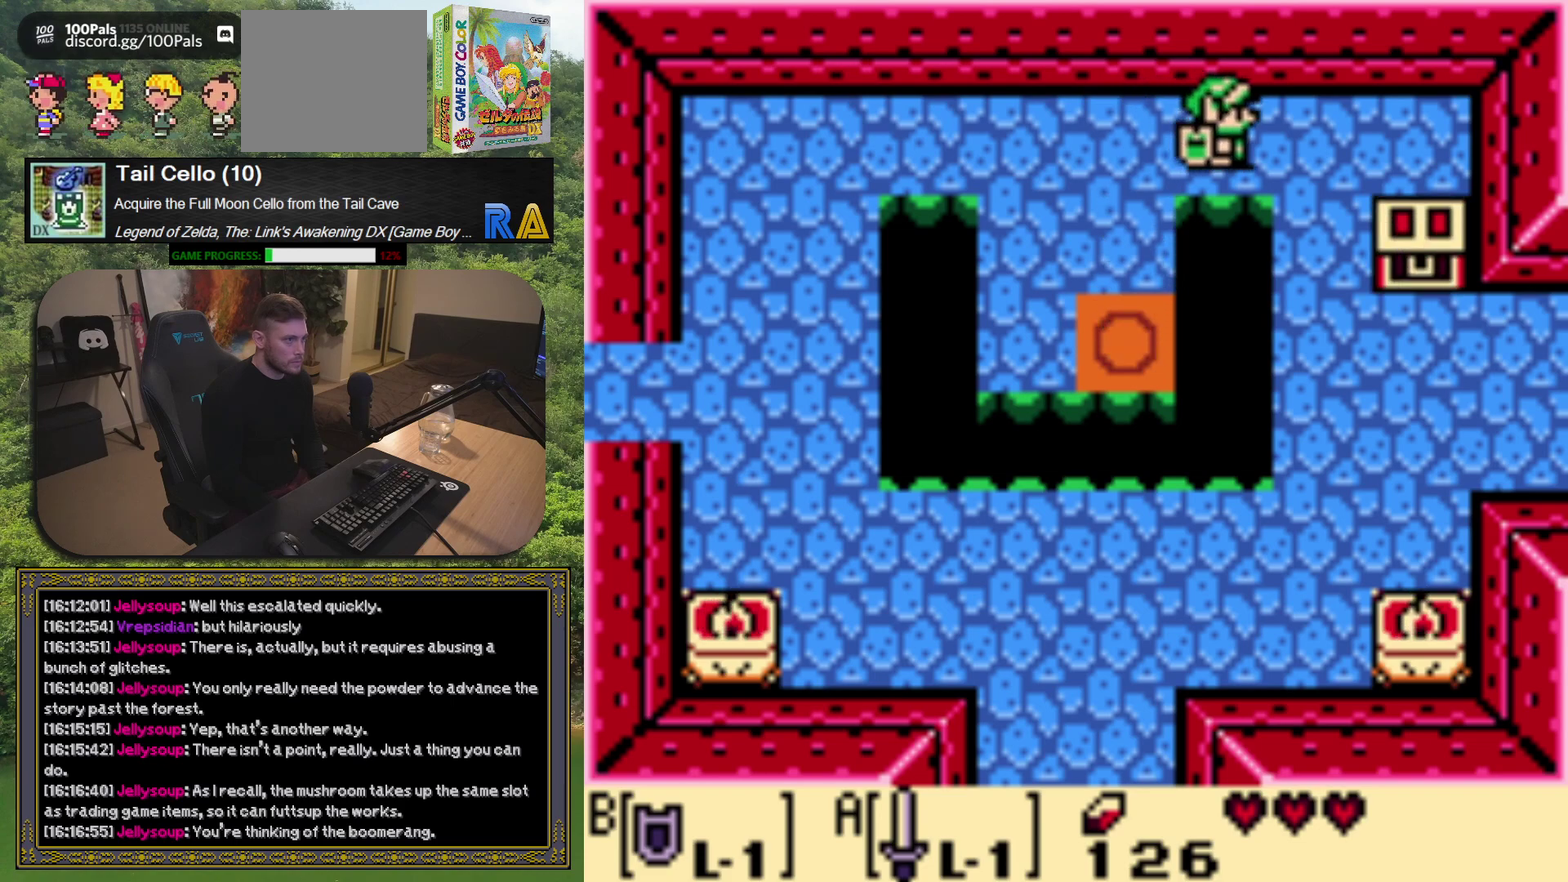
{"buttons": ["DPAD_DOWN"], "left_stick": "center", "events": [[283, "DPAD_RIGHT", "up"], [400, "DPAD_DOWN", "down"]]}
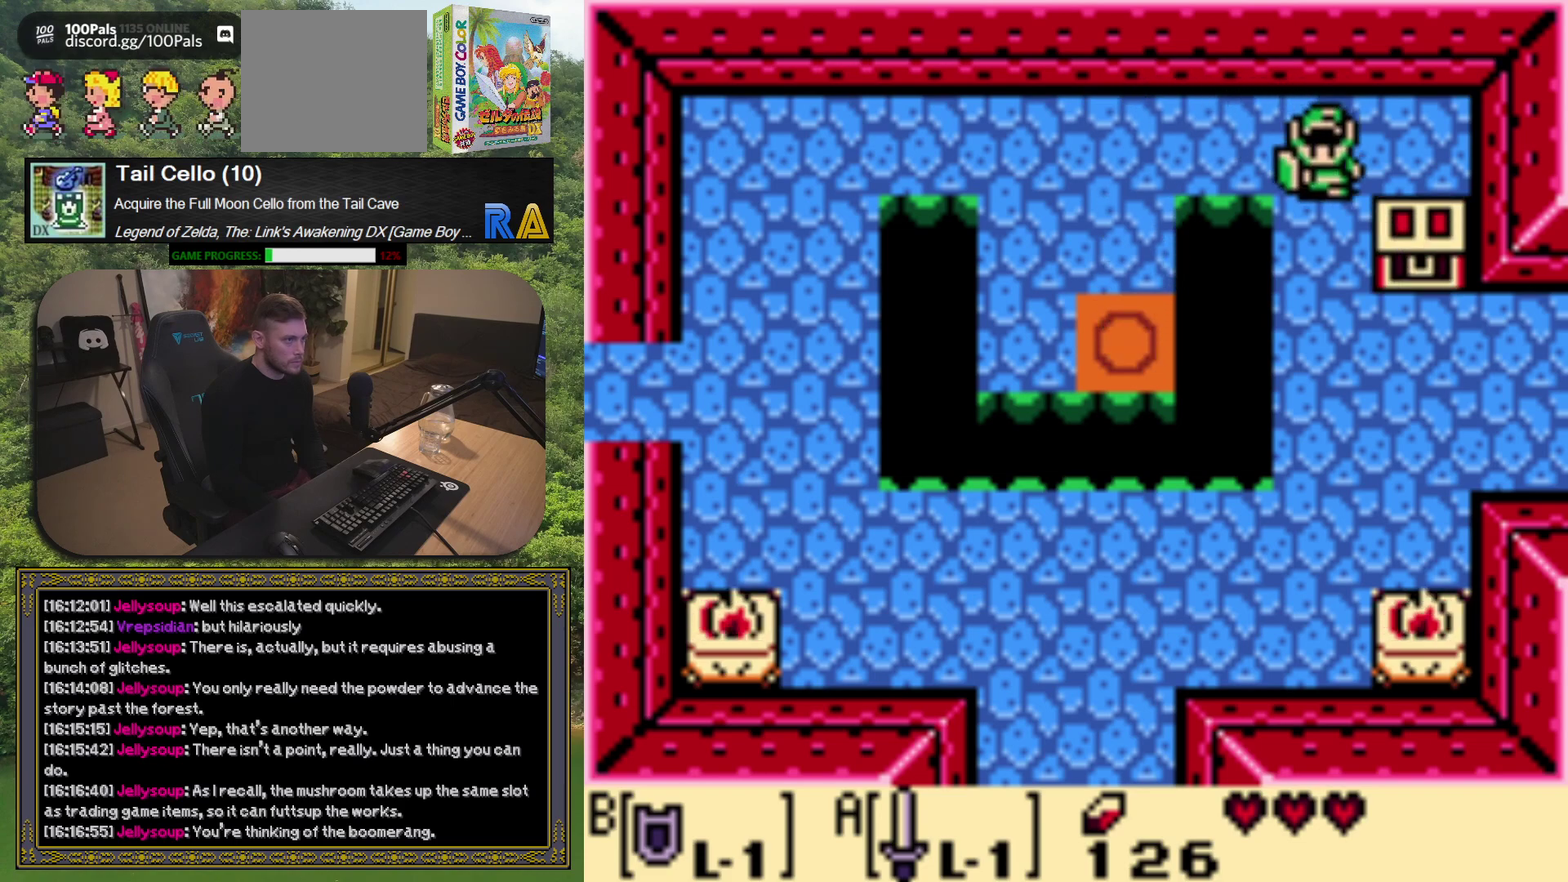
{"buttons": [], "left_stick": "center", "events": [[467, "DPAD_DOWN", "up"]]}
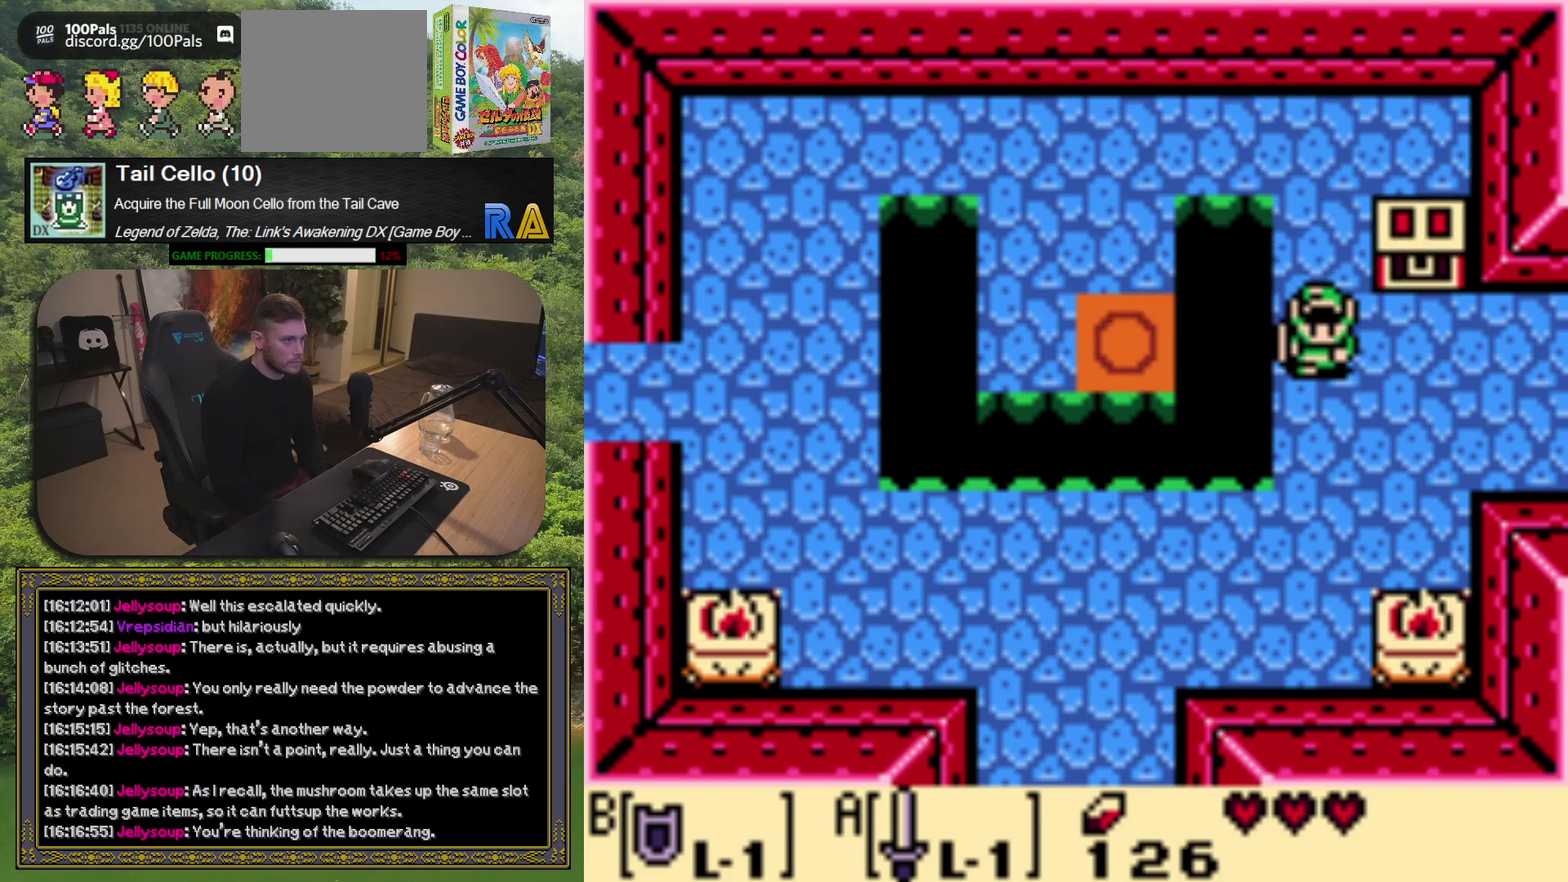
{"buttons": ["DPAD_UP"], "left_stick": "center", "events": [[100, "DPAD_RIGHT", "down"], [350, "DPAD_RIGHT", "up"], [400, "DPAD_UP", "down"]]}
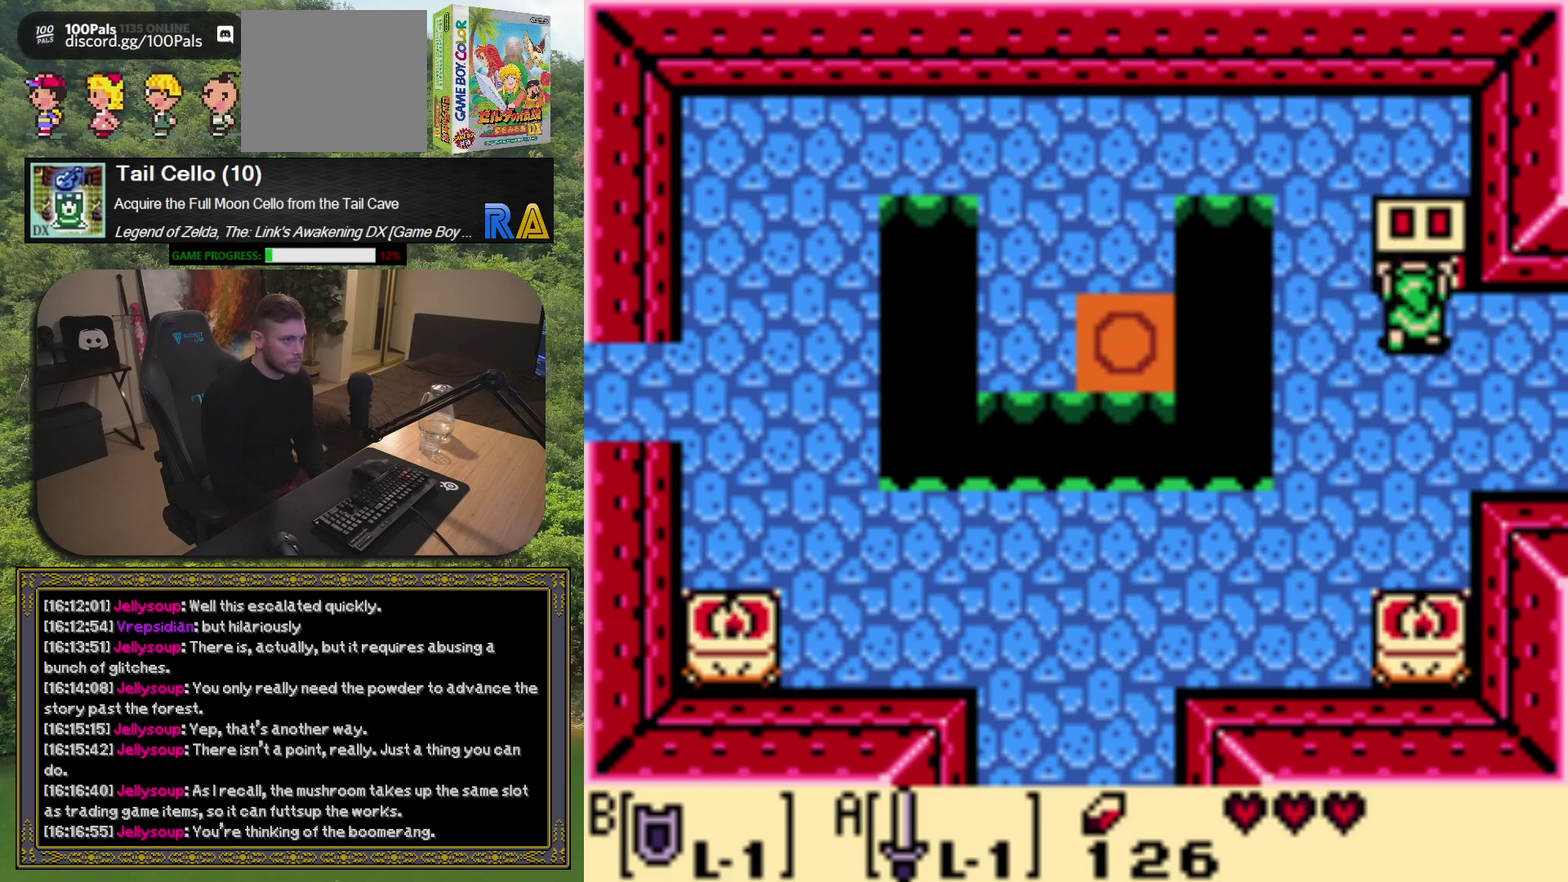
{"buttons": [], "left_stick": "center", "events": [[33, "A", "down"], [33, "DPAD_UP", "up"], [150, "A", "up"]]}